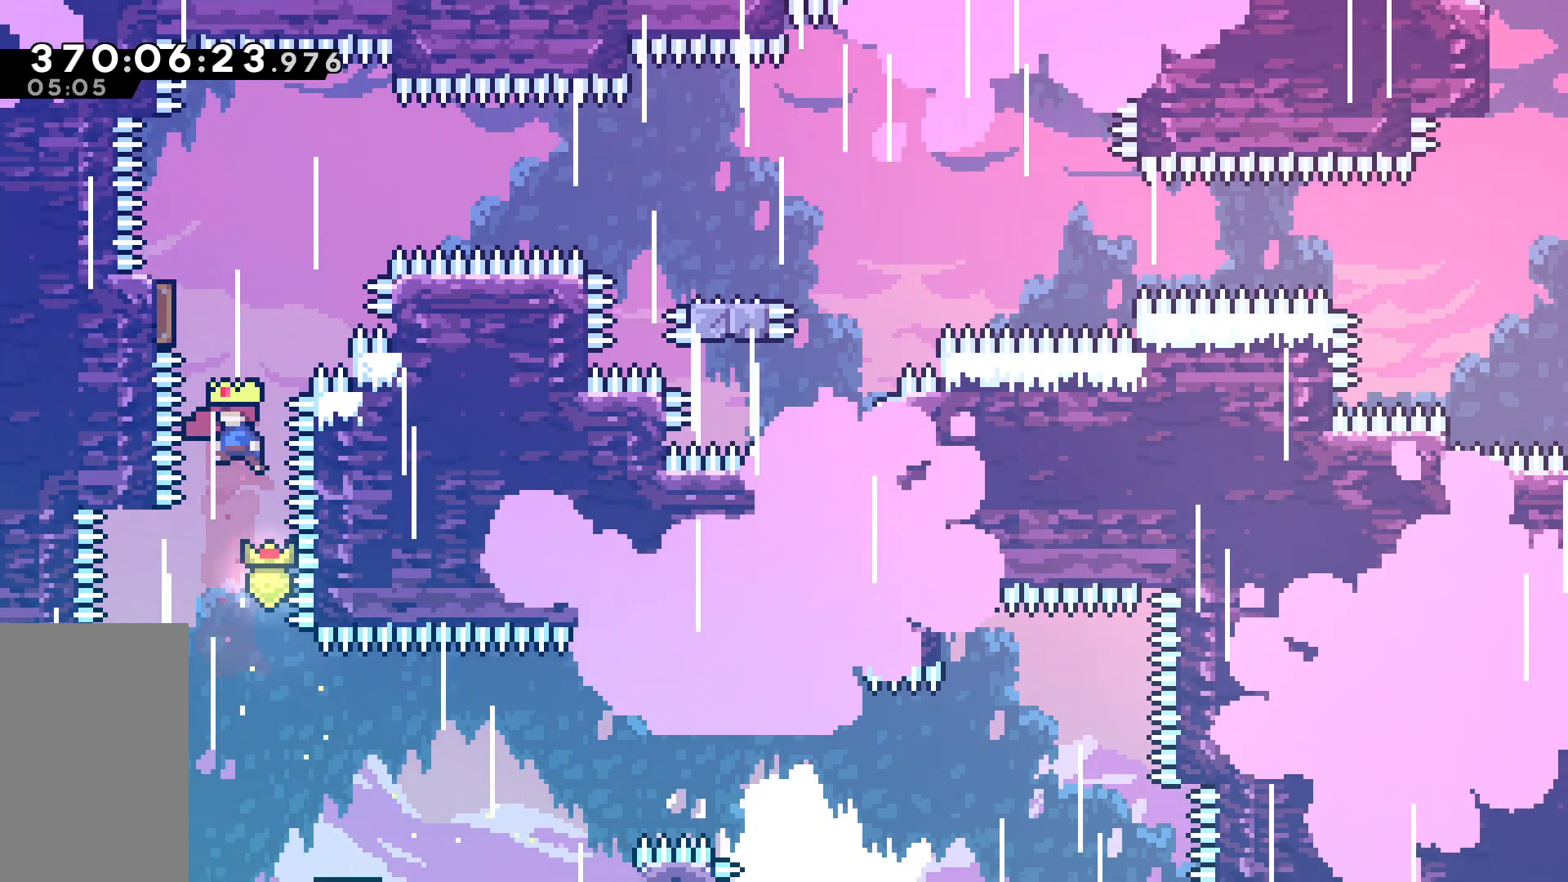
Gameplay with keyboard; each line is a JSON object with the keys held at the frame after it. "events" lists presses ("down") and releases ("up") of "dash", "demo", "down", "grab", "jump", "jump2", "left", "pause", "right" and "up" between this image and that frame as [ms after this image, input, new state], when the widget could be followed in between. No other keys are recorded. Mouse input is not recorded. Key names are as the overlay labels them; some are game actions (e.g. jump) rather than physical keys.
{"keys": ["left", "up"], "events": [[100, "dash", "down"], [333, "dash", "up"], [483, "left", "down"]]}
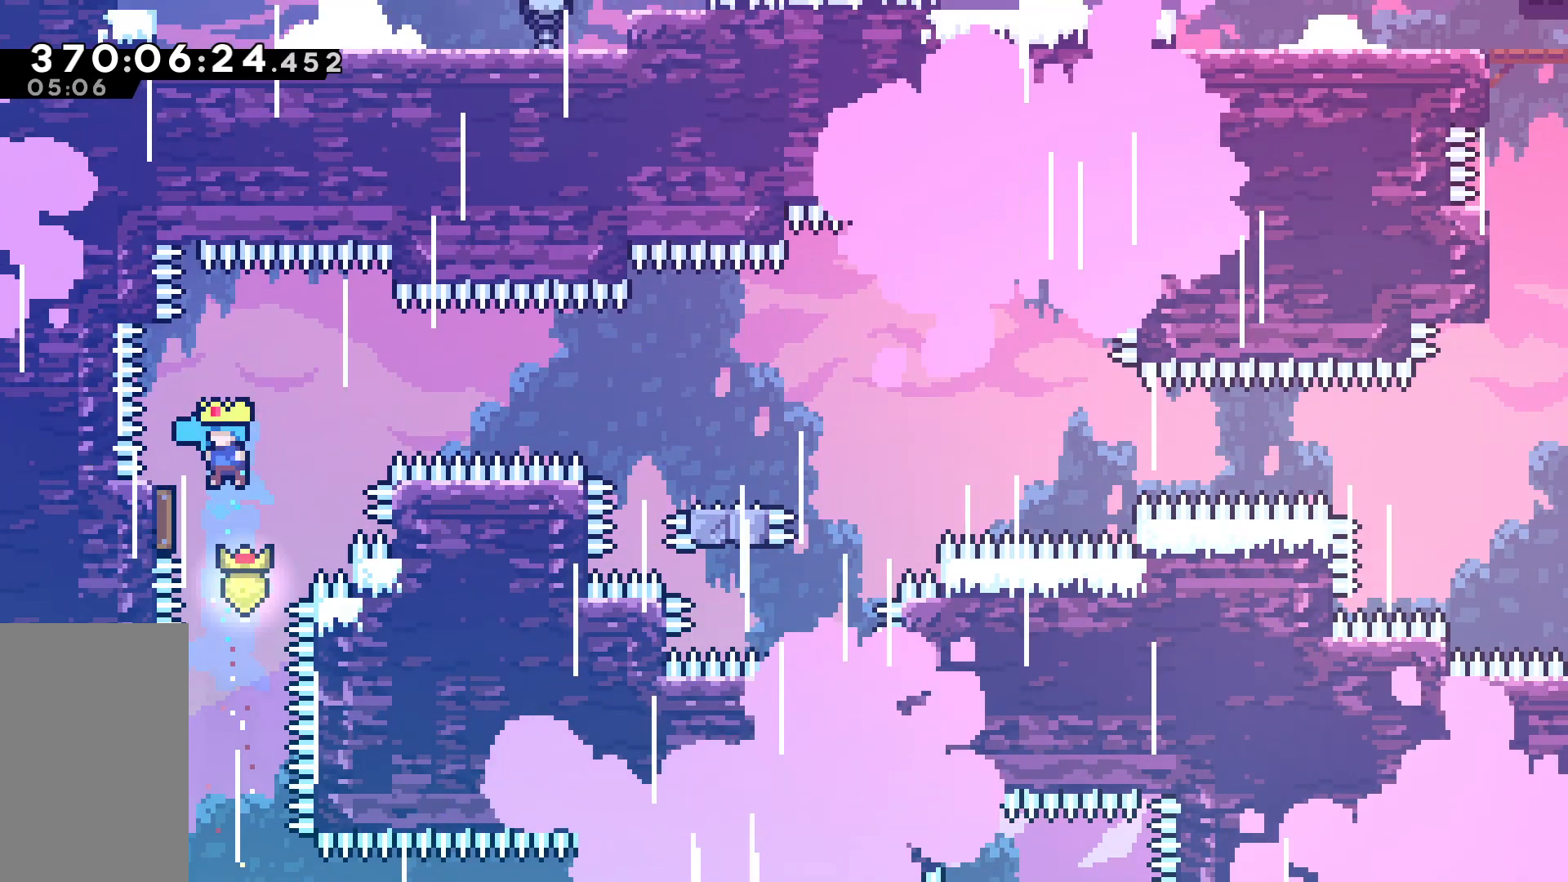
{"keys": ["right"], "events": [[67, "up", "up"], [217, "right", "down"], [250, "left", "up"], [300, "dash", "down"], [450, "dash", "up"]]}
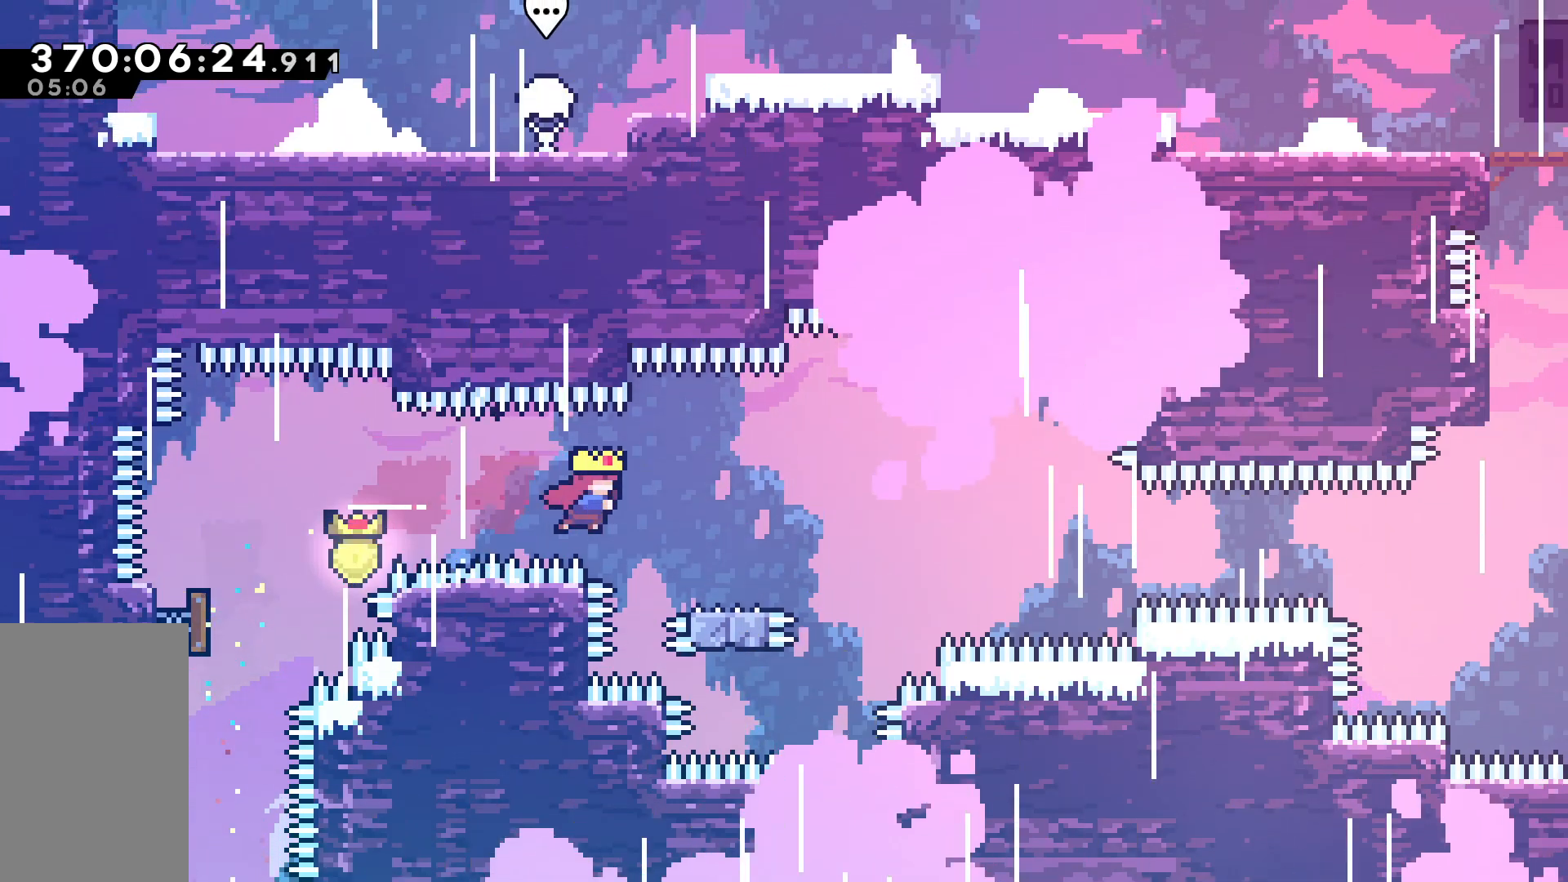
{"keys": ["jump", "right"], "events": [[33, "down", "down"], [133, "dash", "down"], [233, "dash", "up"], [317, "jump", "down"], [367, "down", "up"]]}
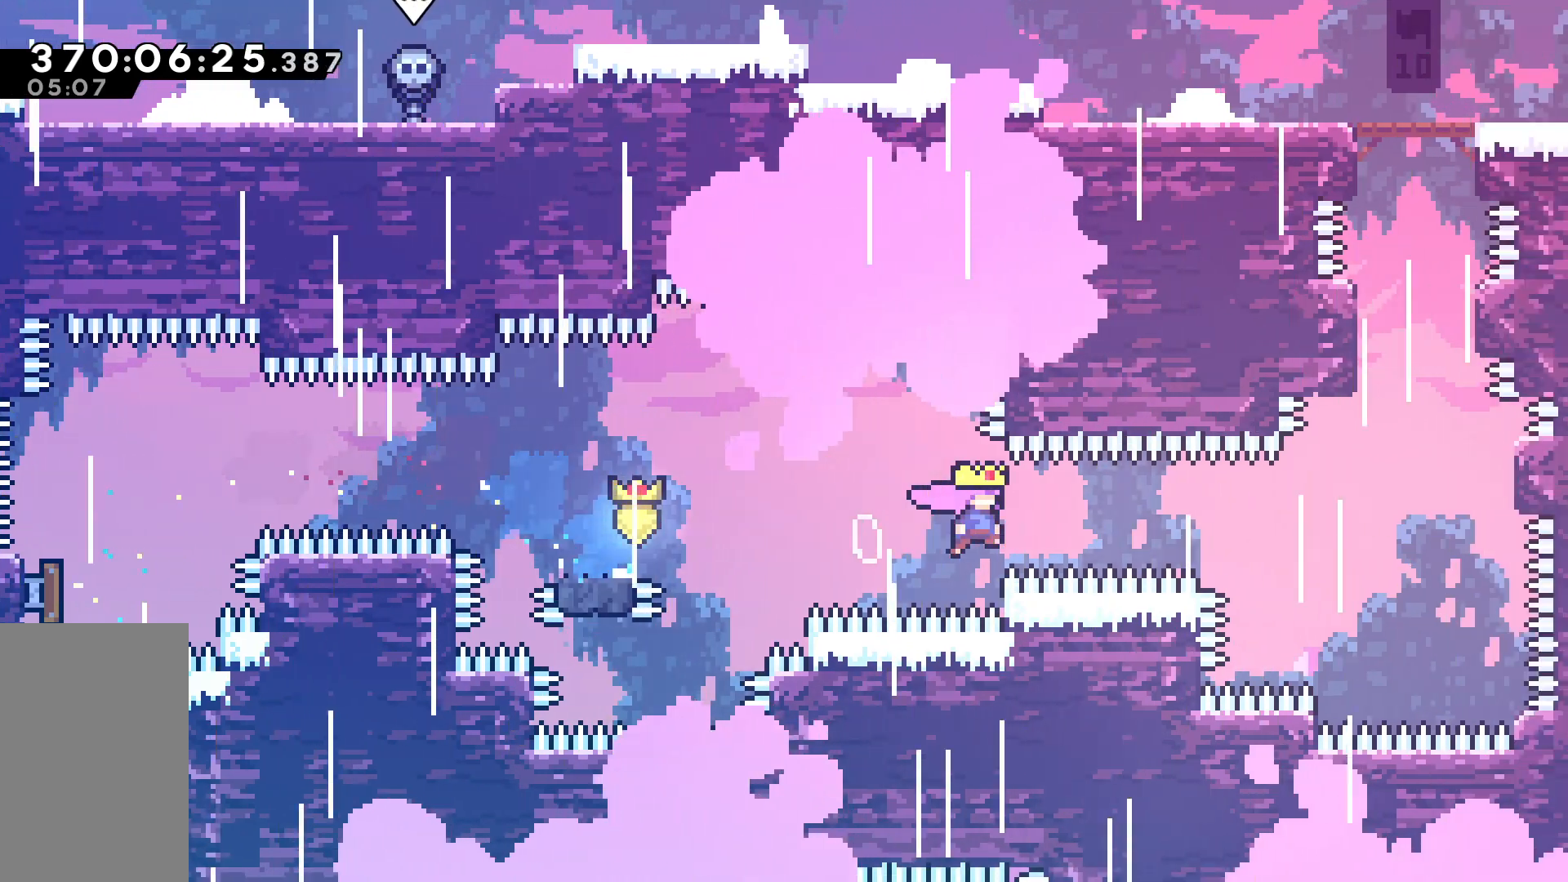
{"keys": ["up"], "events": [[100, "dash", "down"], [233, "jump", "up"], [283, "dash", "up"], [467, "right", "up"], [467, "up", "down"]]}
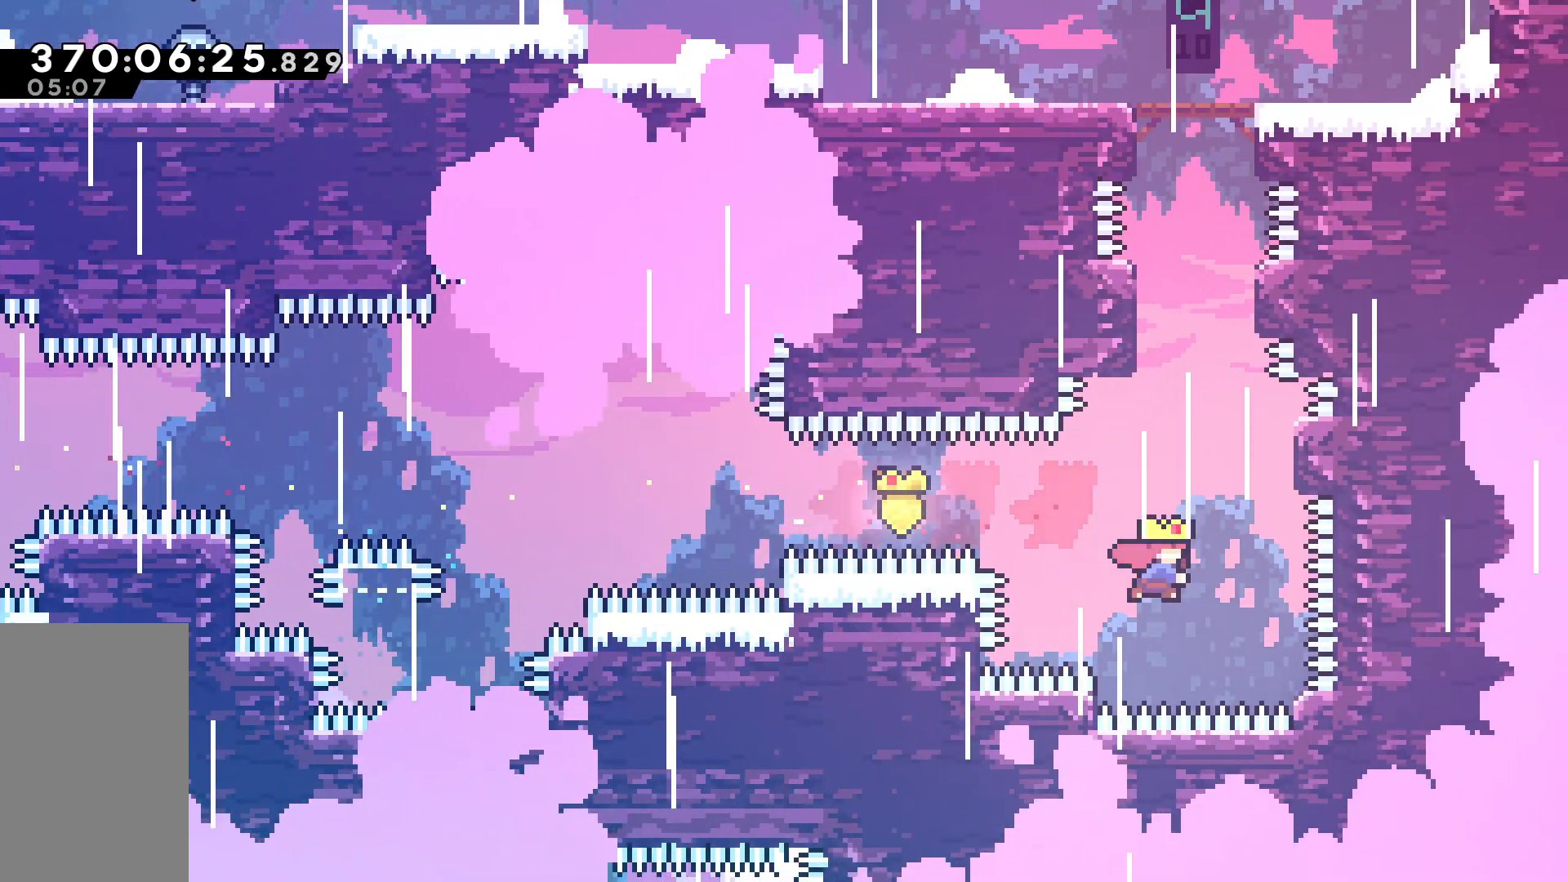
{"keys": ["grab", "jump", "up"], "events": [[17, "dash", "down"], [117, "grab", "down"], [250, "left", "down"], [300, "dash", "up"], [400, "jump", "down"], [483, "left", "up"]]}
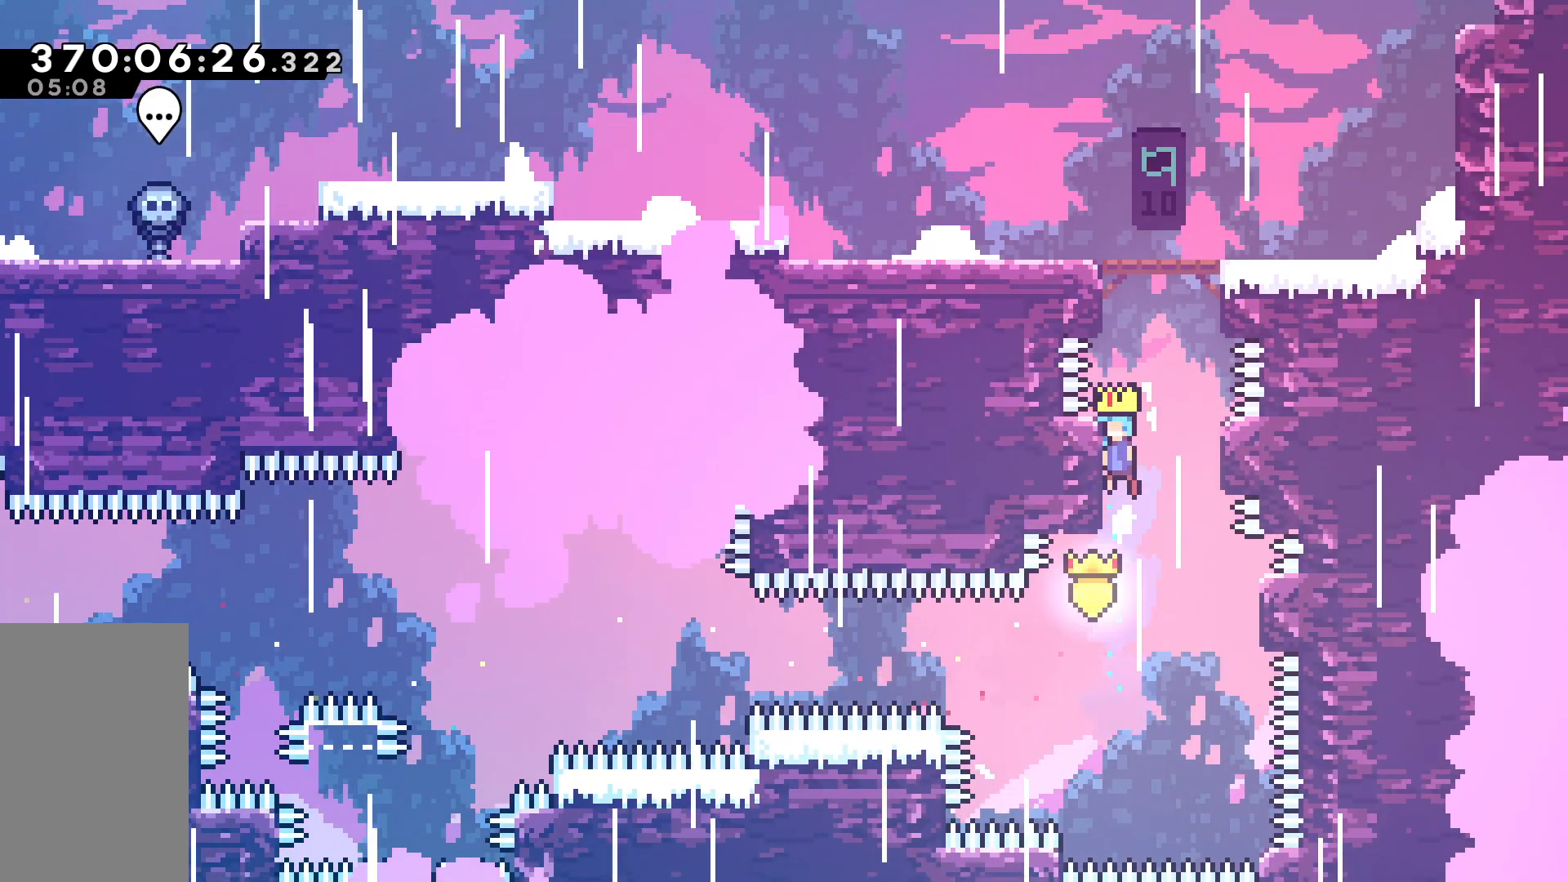
{"keys": ["grab", "up"], "events": [[367, "jump", "up"]]}
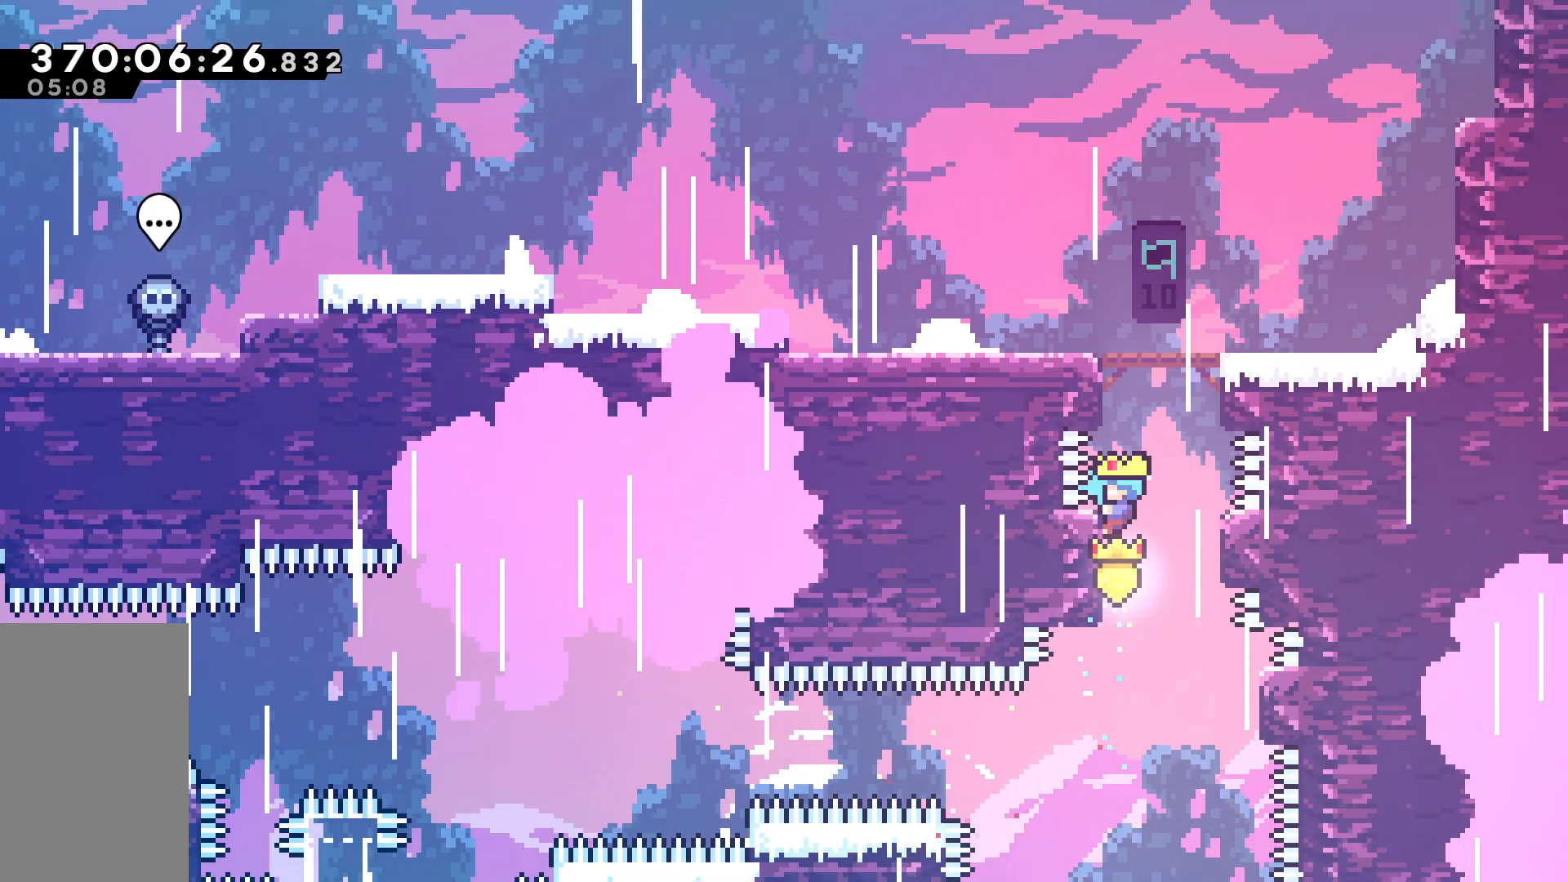
{"keys": ["grab", "jump", "up"], "events": [[100, "jump", "down"], [383, "jump", "up"], [433, "jump", "down"]]}
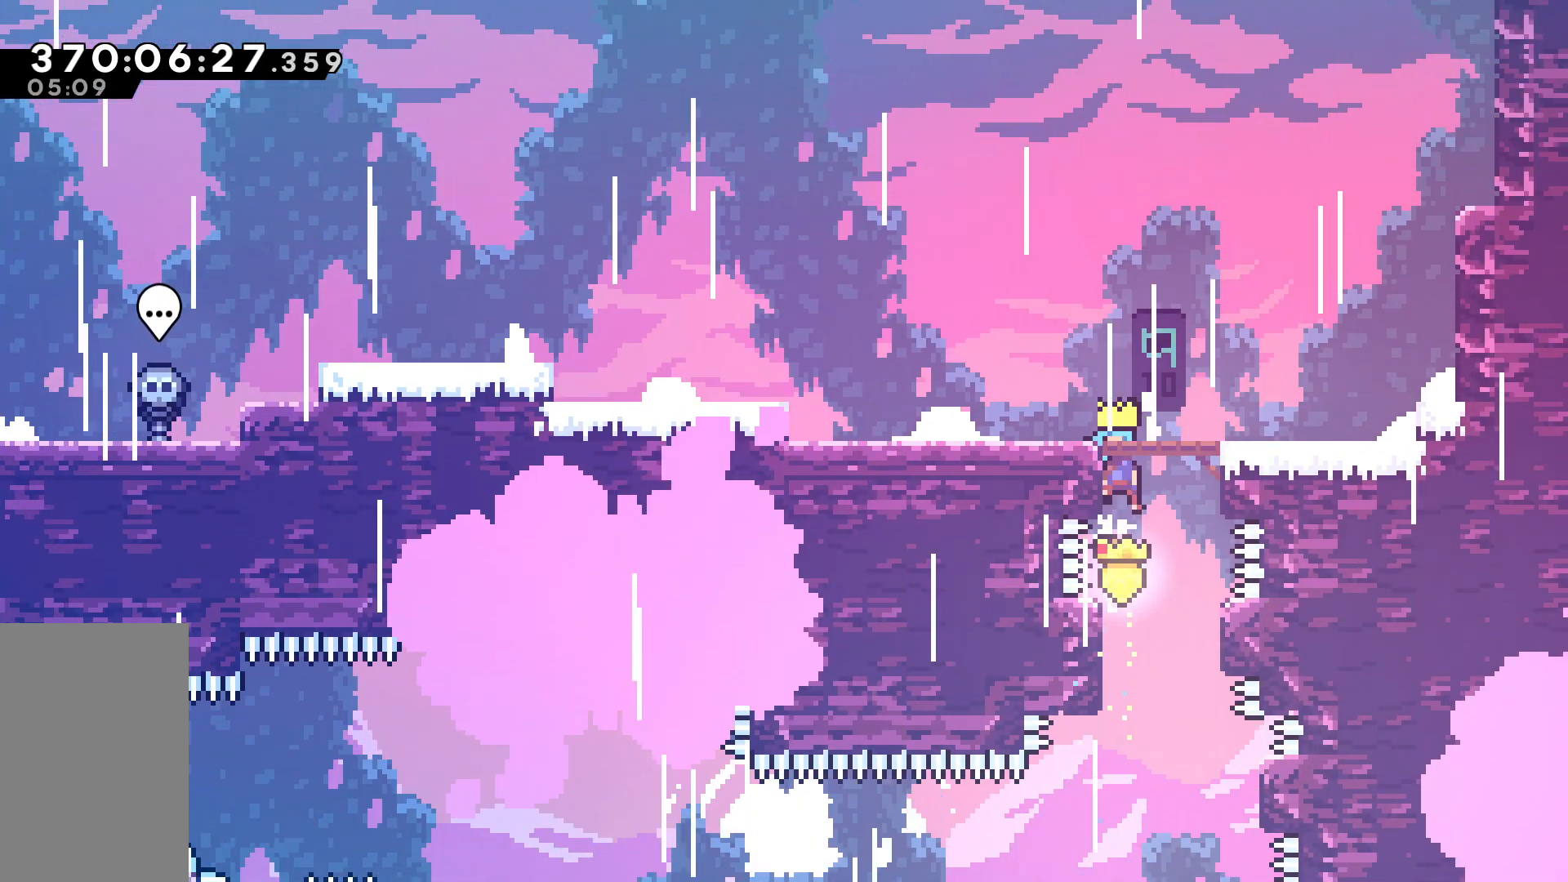
{"keys": ["left"], "events": [[217, "grab", "up"], [217, "jump", "up"], [217, "up", "up"], [350, "dash", "down"], [400, "left", "down"], [450, "dash", "up"]]}
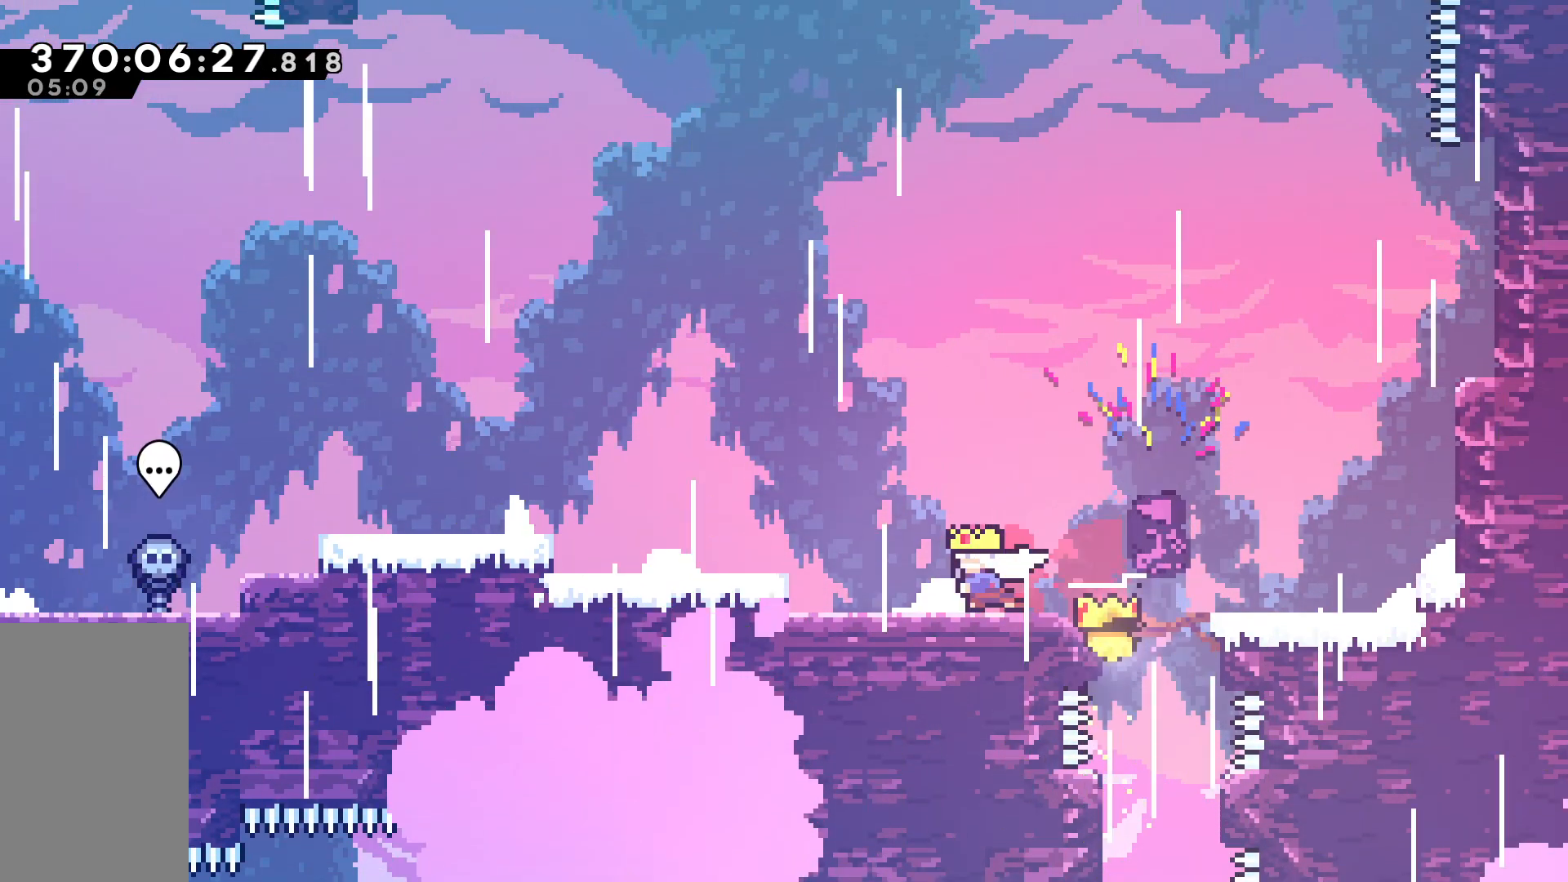
{"keys": ["grab", "left", "up"], "events": [[83, "jump", "down"], [83, "up", "down"], [183, "dash", "down"], [267, "grab", "down"], [317, "jump", "up"], [417, "dash", "up"]]}
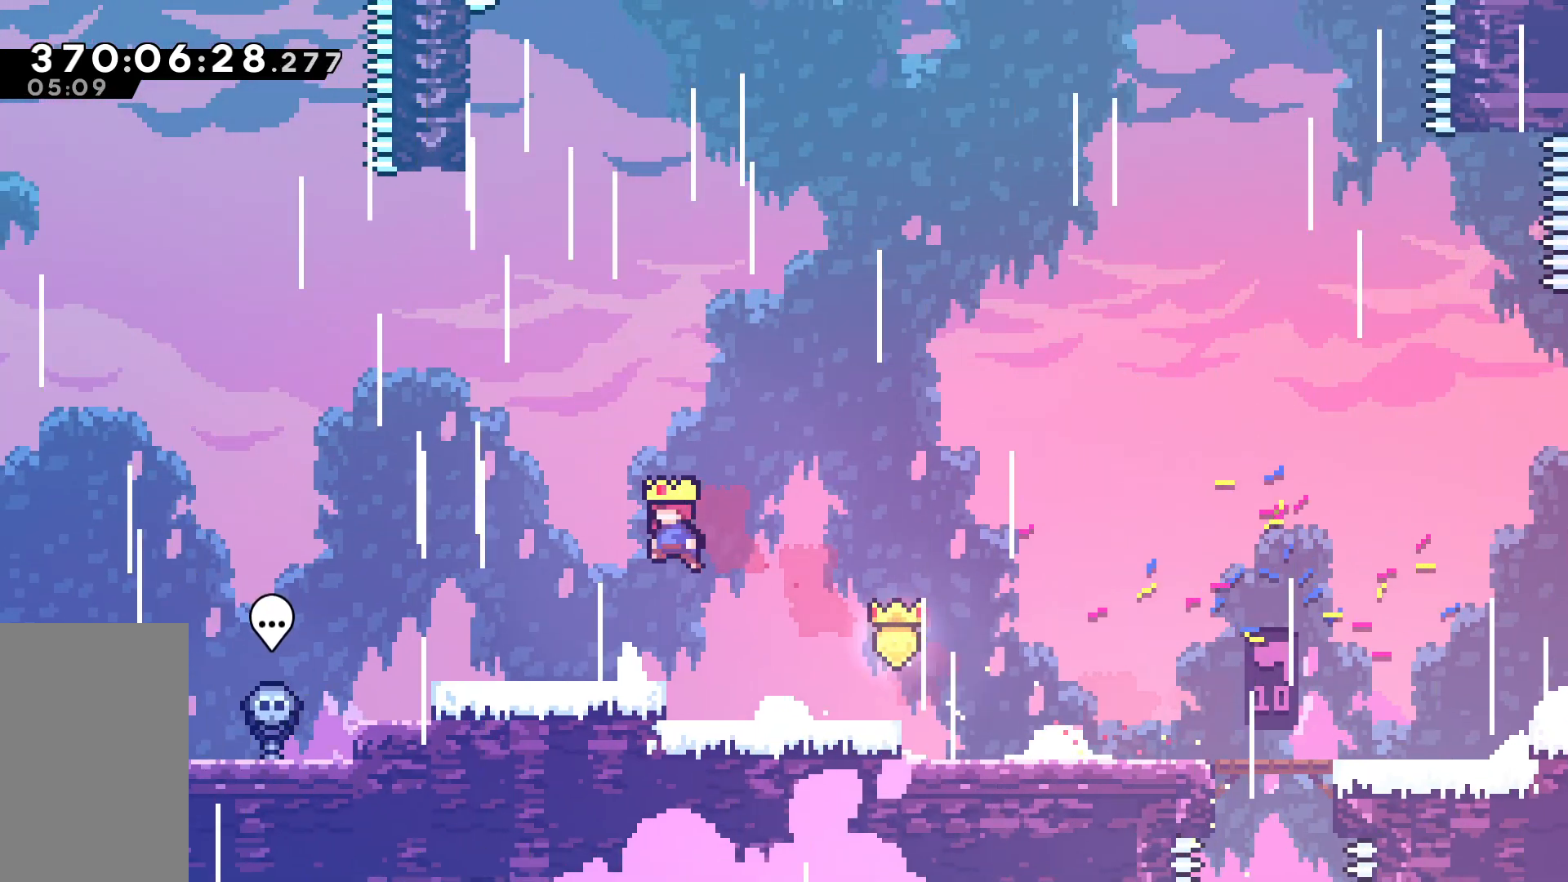
{"keys": ["jump", "up"], "events": [[50, "grab", "up"], [250, "left", "up"], [333, "jump", "down"]]}
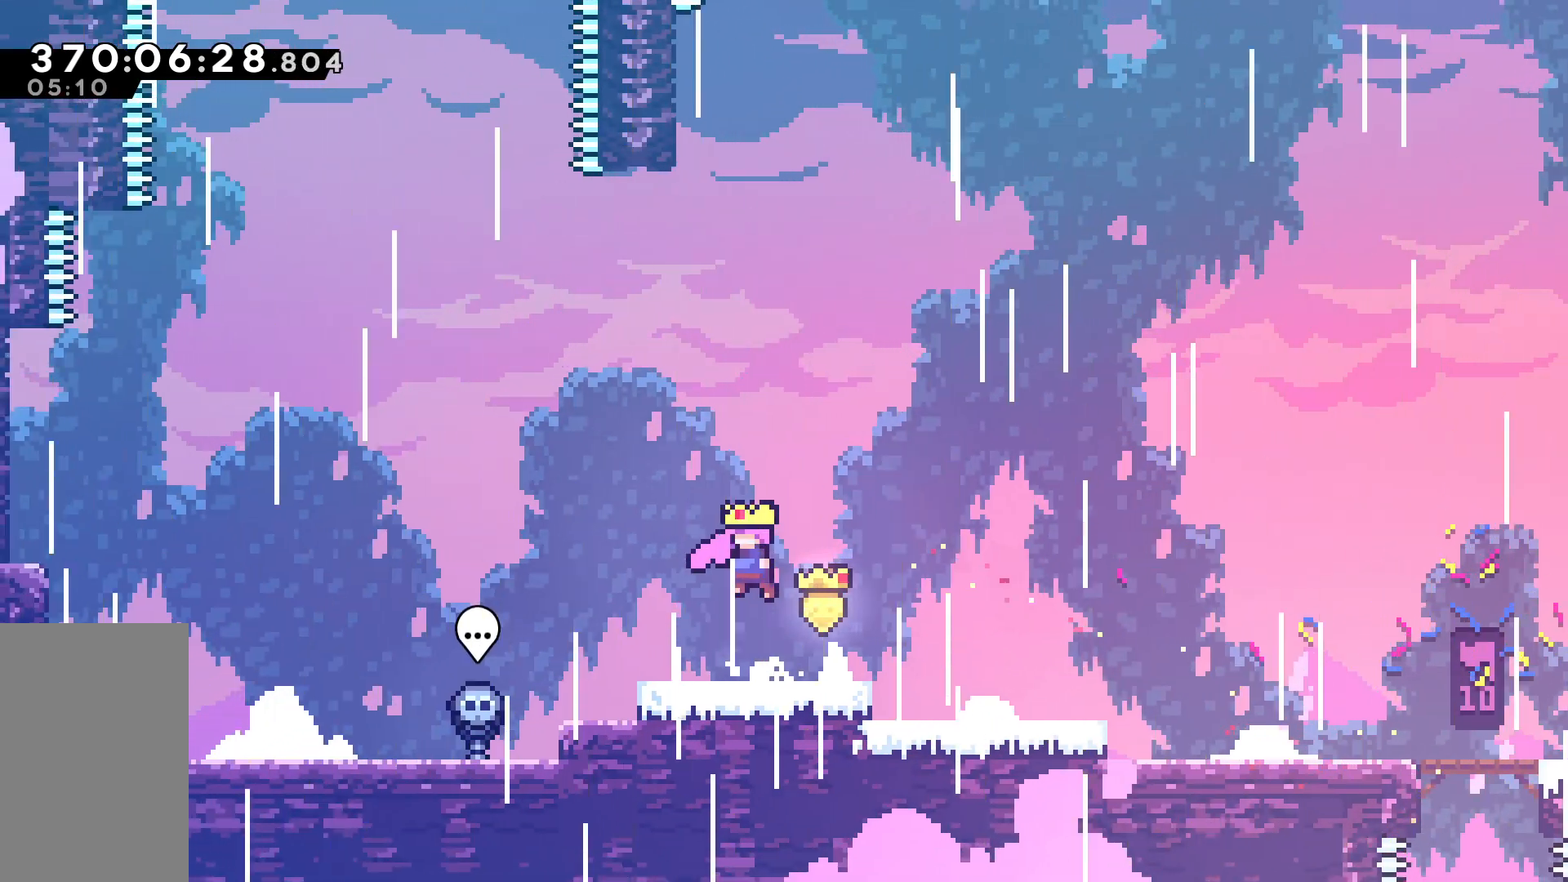
{"keys": ["up"], "events": [[167, "dash", "down"], [300, "jump", "up"], [350, "dash", "up"]]}
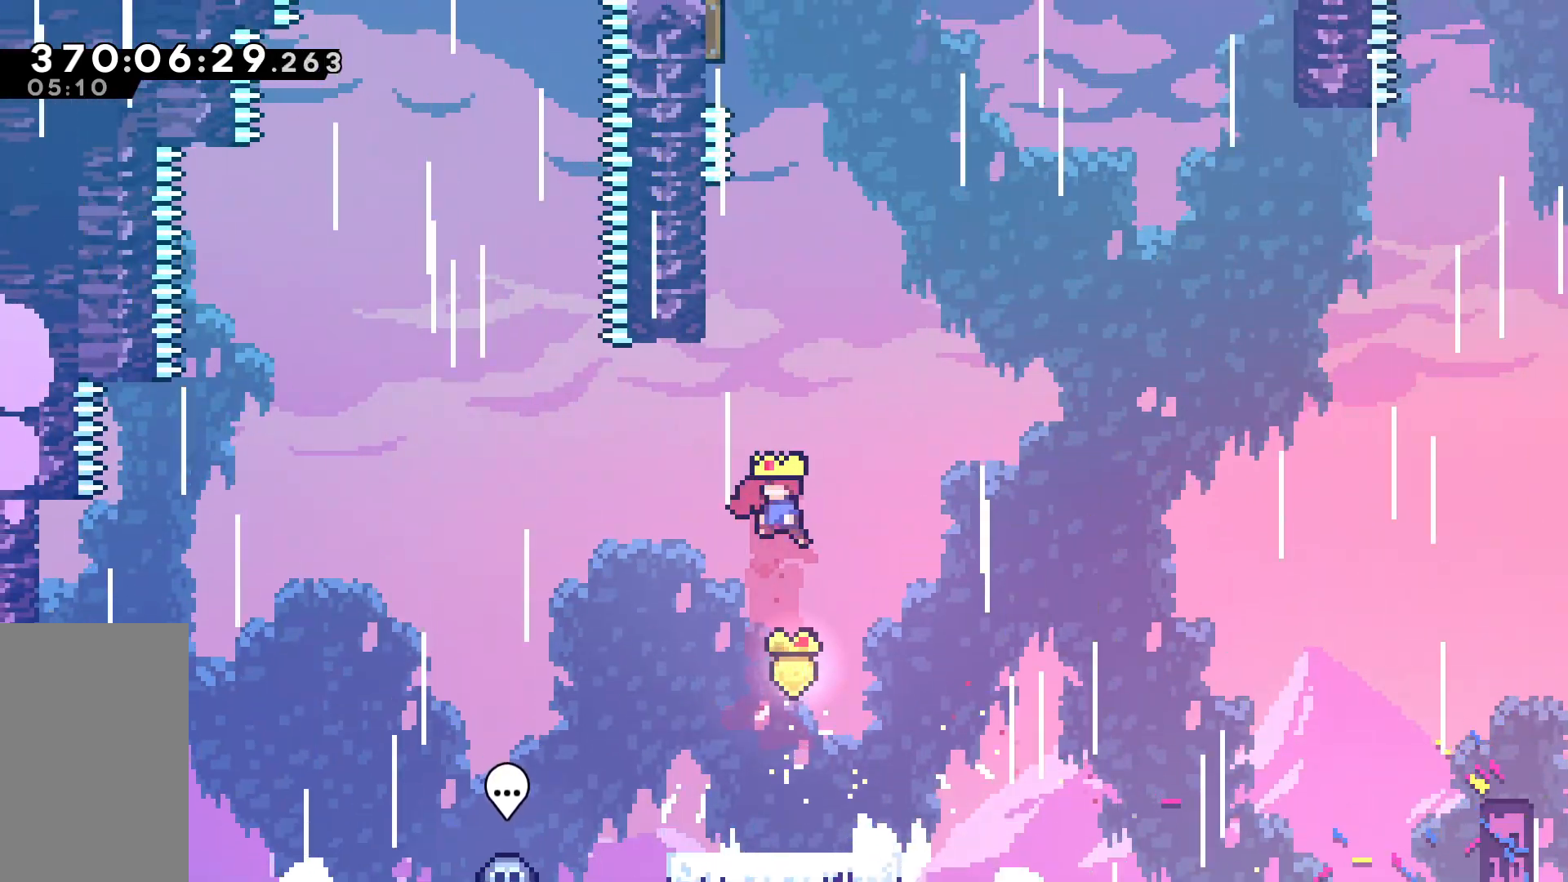
{"keys": ["grab", "left", "up"], "events": [[33, "dash", "down"], [33, "jump", "down"], [83, "jump", "up"], [133, "grab", "down"], [317, "left", "down"], [367, "dash", "up"]]}
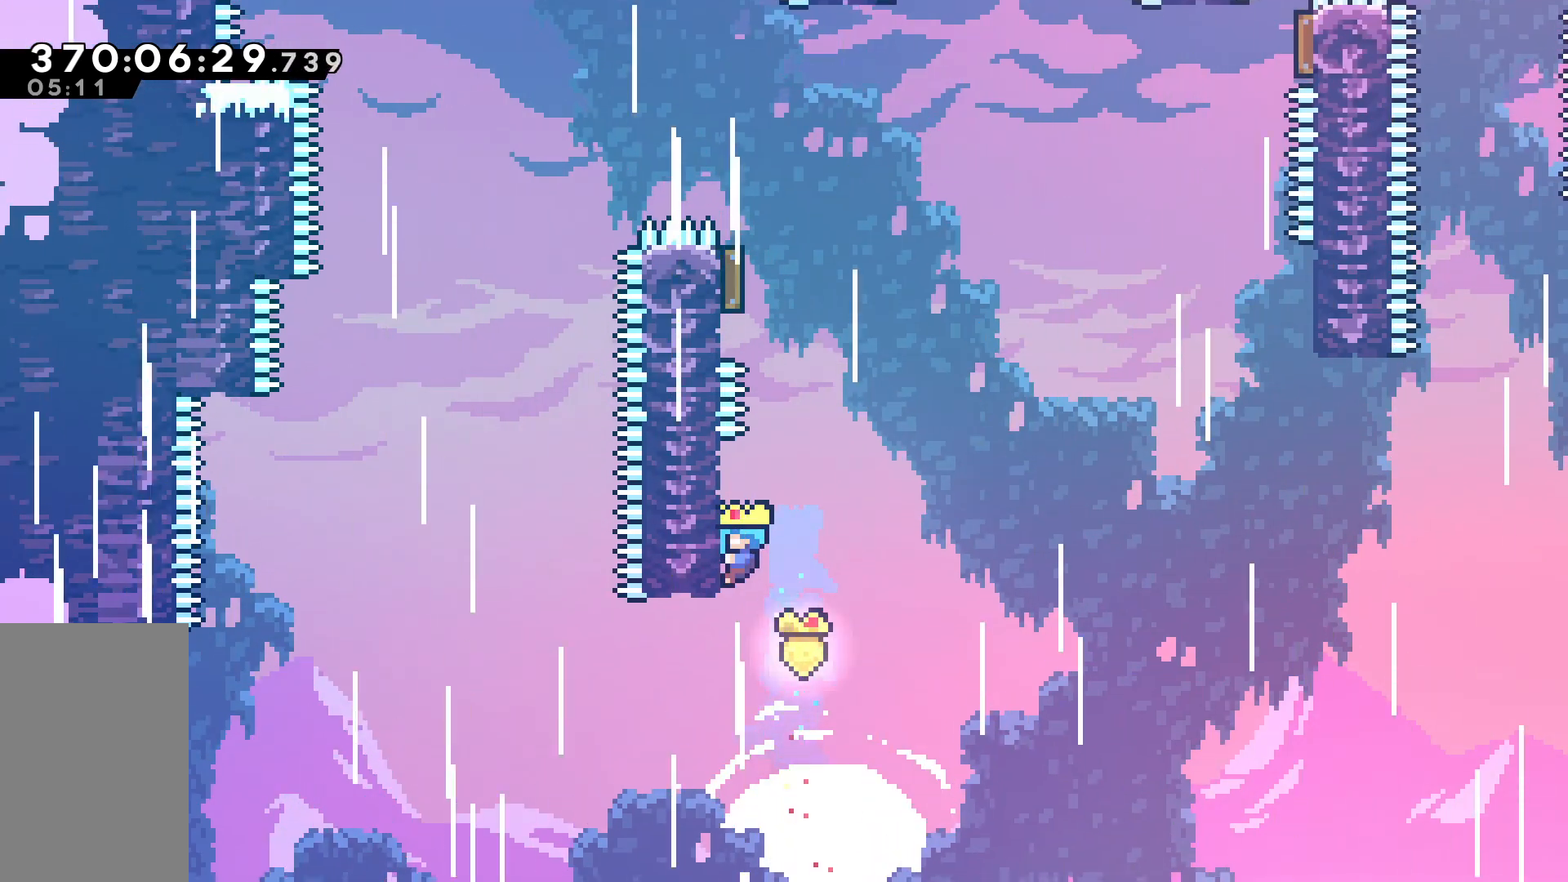
{"keys": ["jump"], "events": [[200, "grab", "up"], [200, "up", "up"], [233, "left", "up"], [283, "jump", "down"]]}
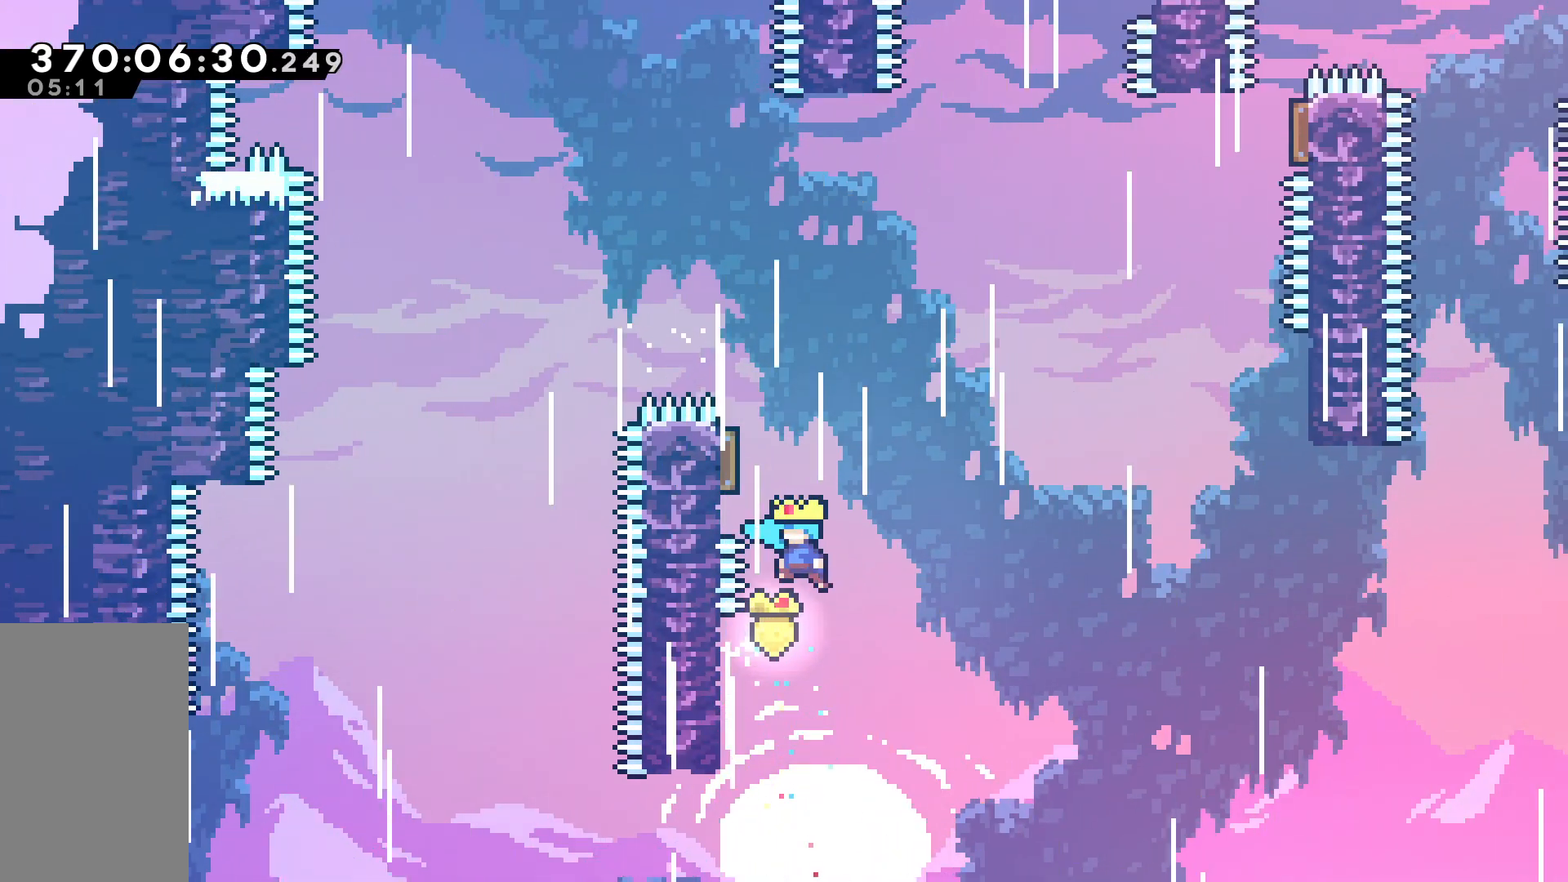
{"keys": [], "events": [[17, "left", "down"], [217, "right", "down"], [250, "jump", "up"], [300, "left", "up"], [400, "right", "up"]]}
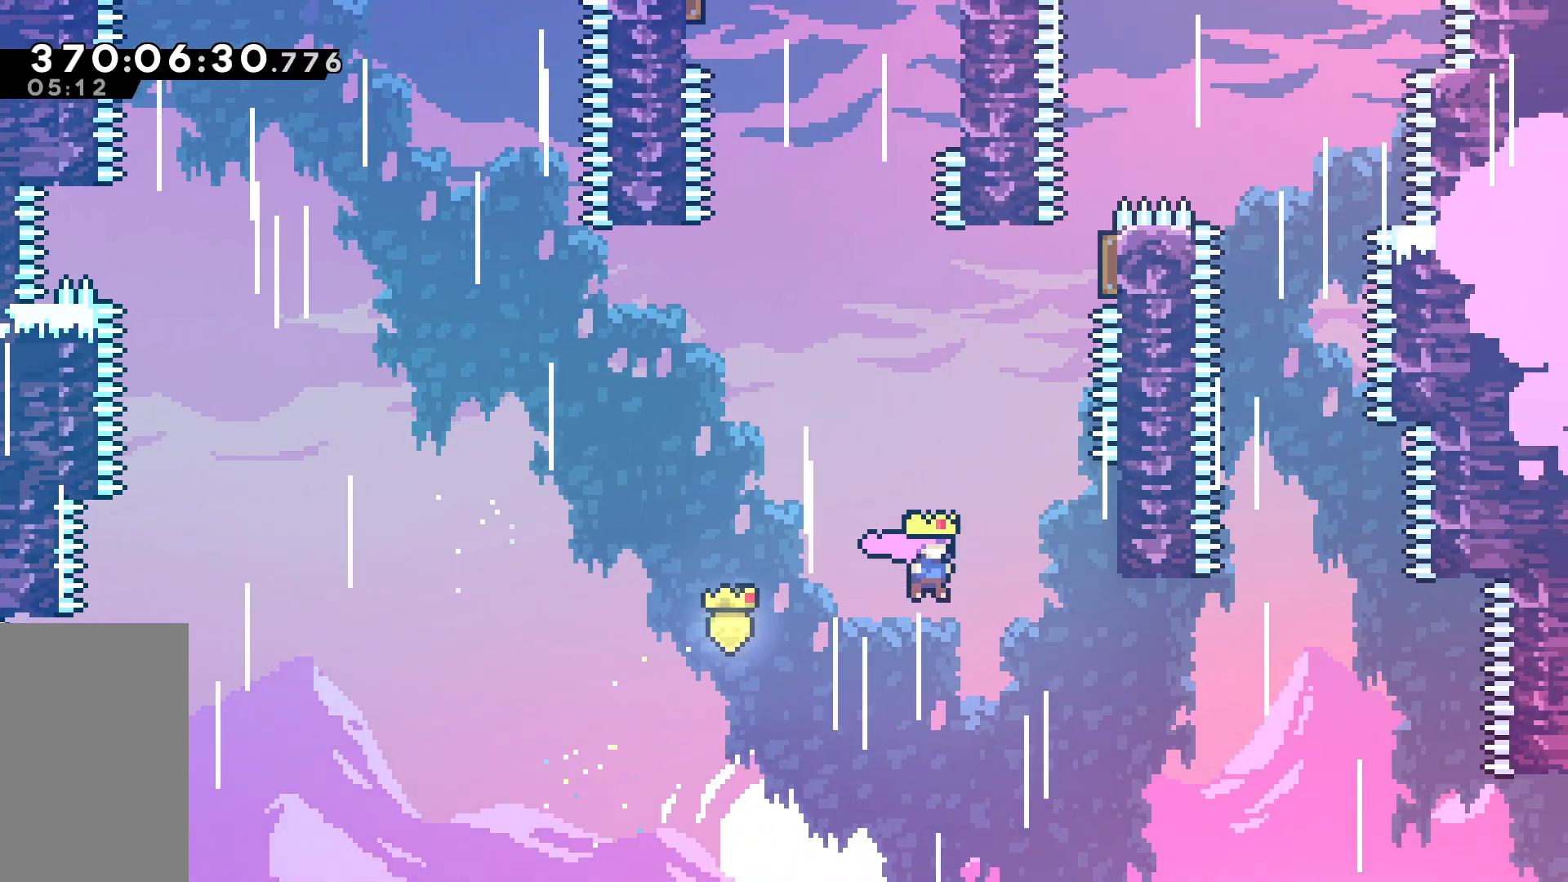
{"keys": ["grab", "right", "up"], "events": [[233, "dash", "down"], [233, "right", "down"], [233, "up", "down"], [317, "grab", "down"], [500, "dash", "up"]]}
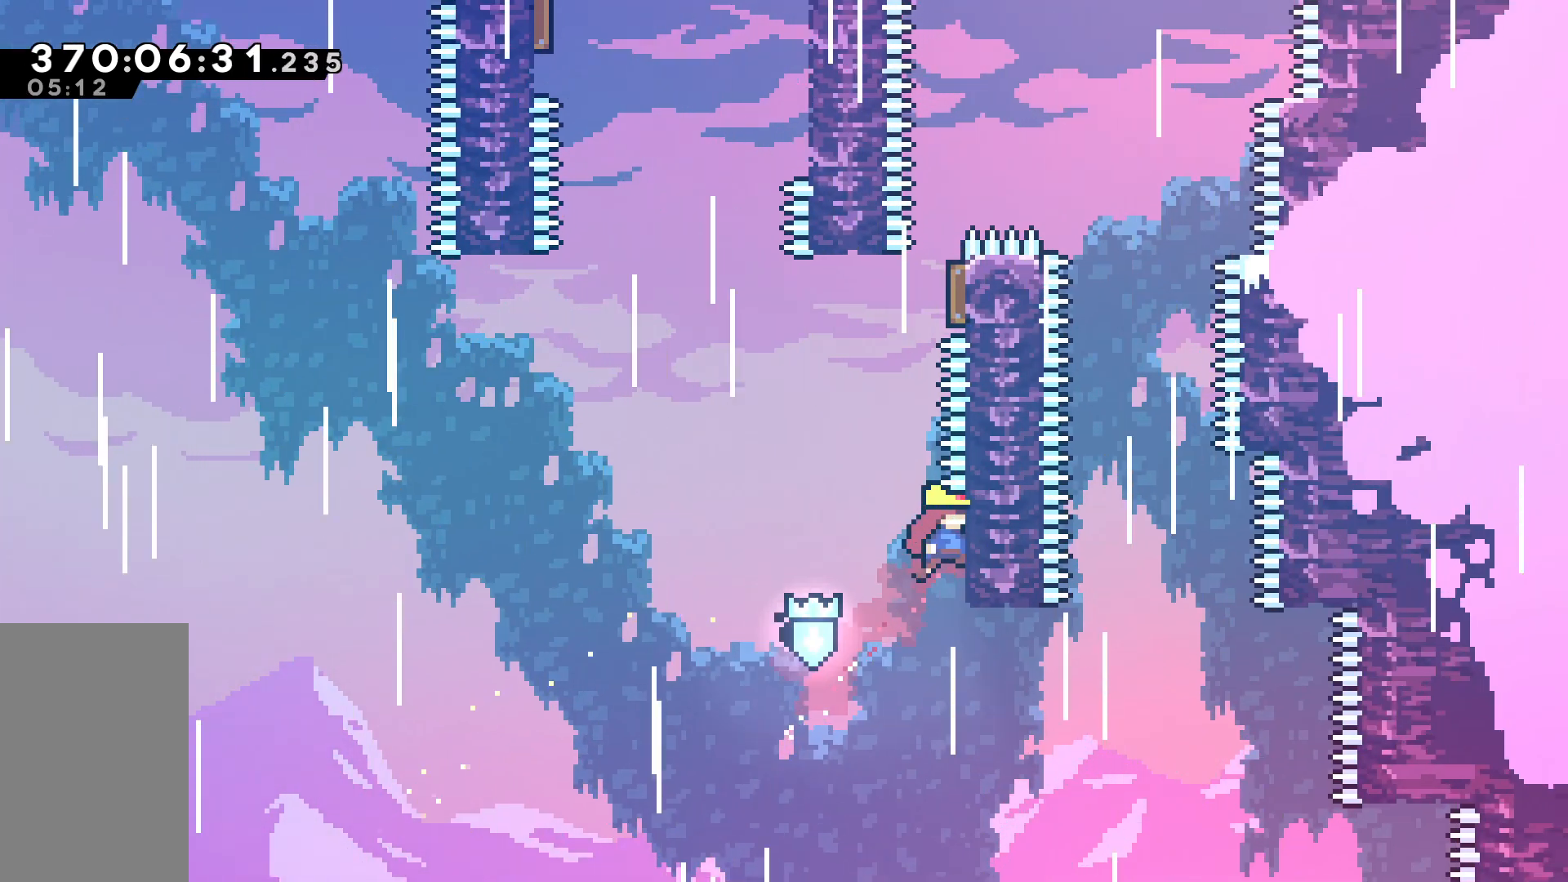
{"keys": ["jump"], "events": [[100, "right", "up"], [233, "up", "up"], [333, "grab", "up"], [433, "jump", "down"]]}
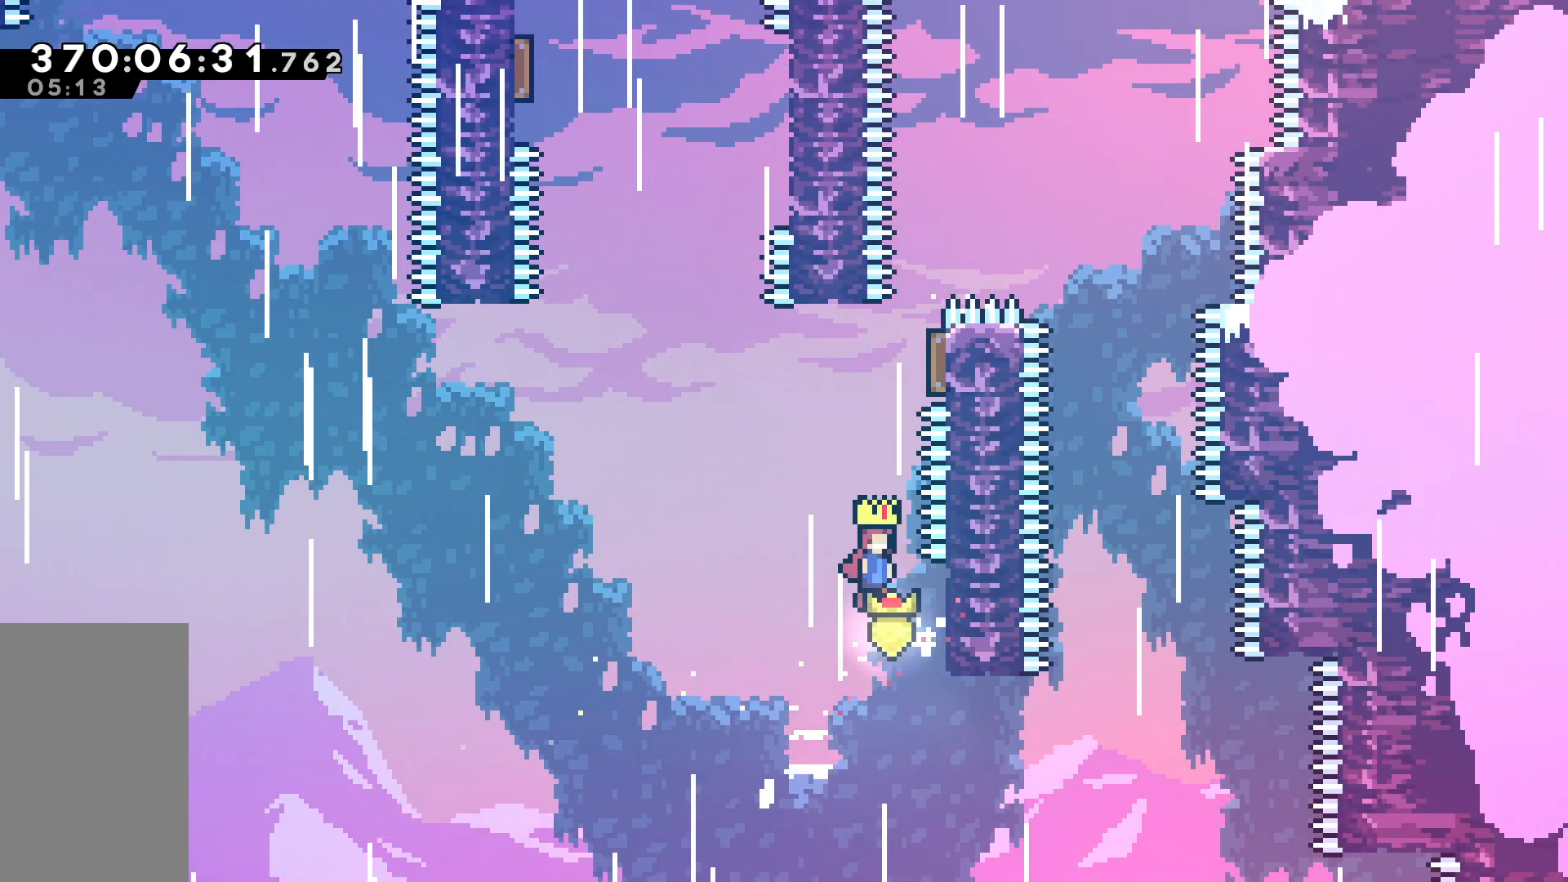
{"keys": [], "events": [[250, "dash", "down"], [250, "right", "down"], [300, "jump", "up"], [433, "dash", "up"], [483, "right", "up"]]}
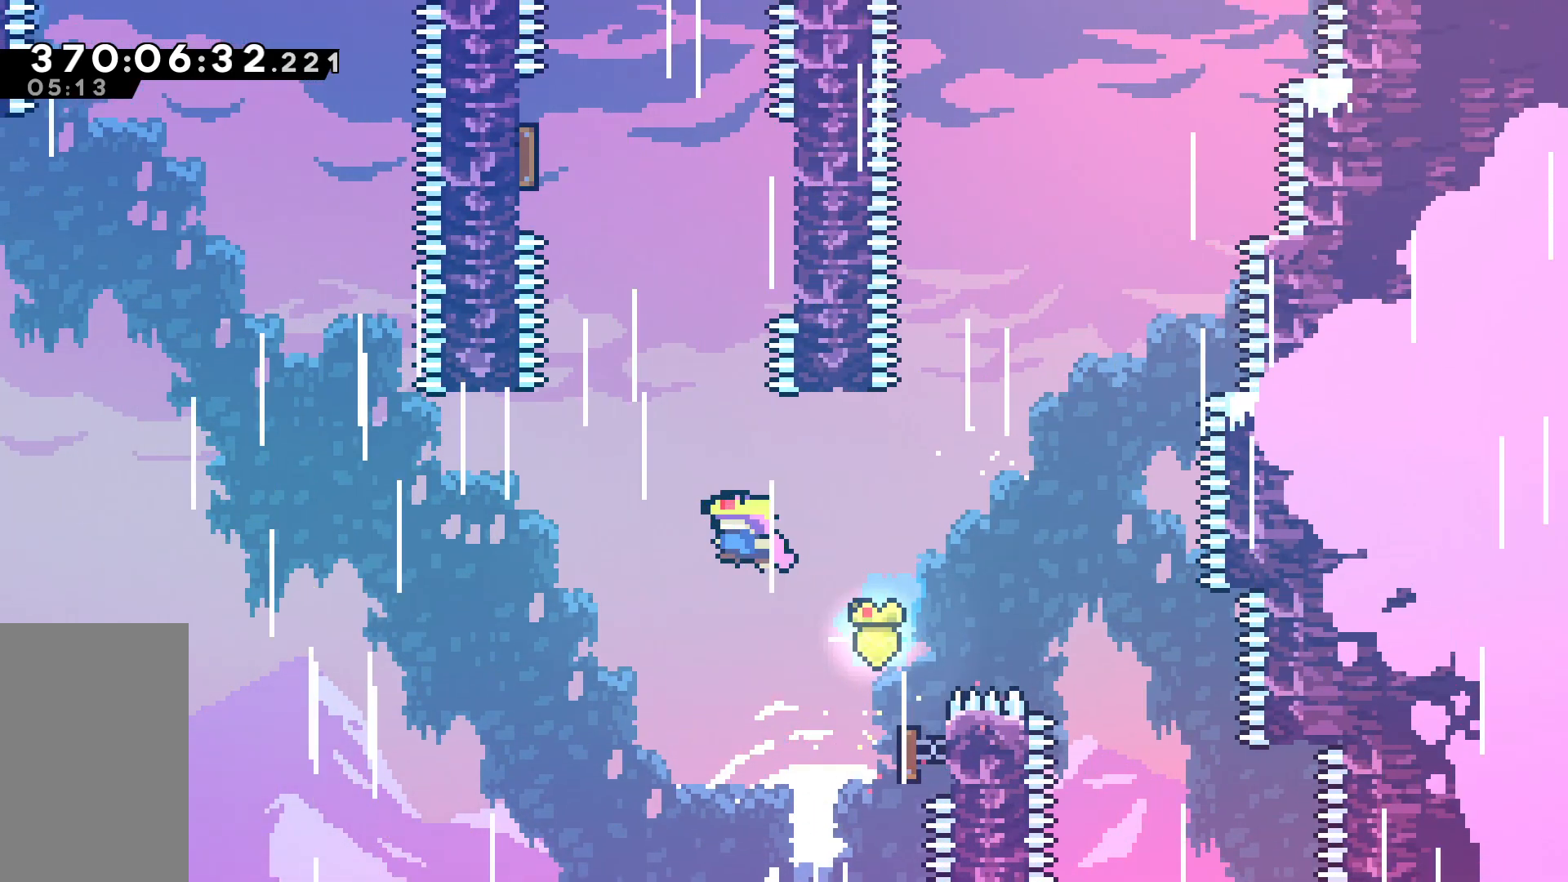
{"keys": ["up"], "events": [[133, "up", "down"], [183, "dash", "down"], [367, "dash", "up"]]}
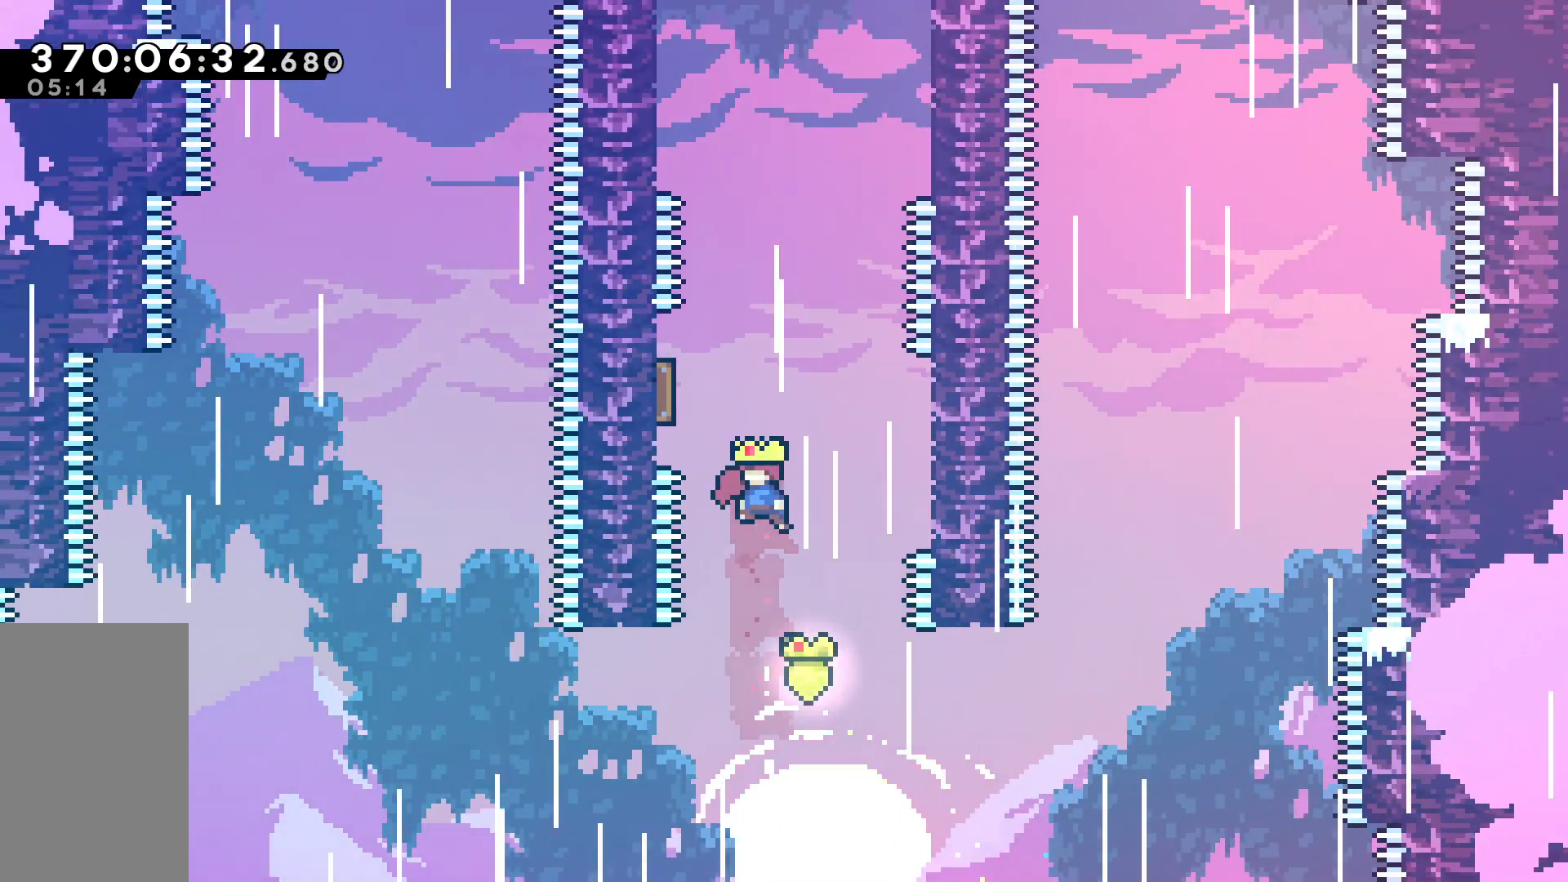
{"keys": ["up"], "events": [[233, "dash", "down"], [433, "dash", "up"]]}
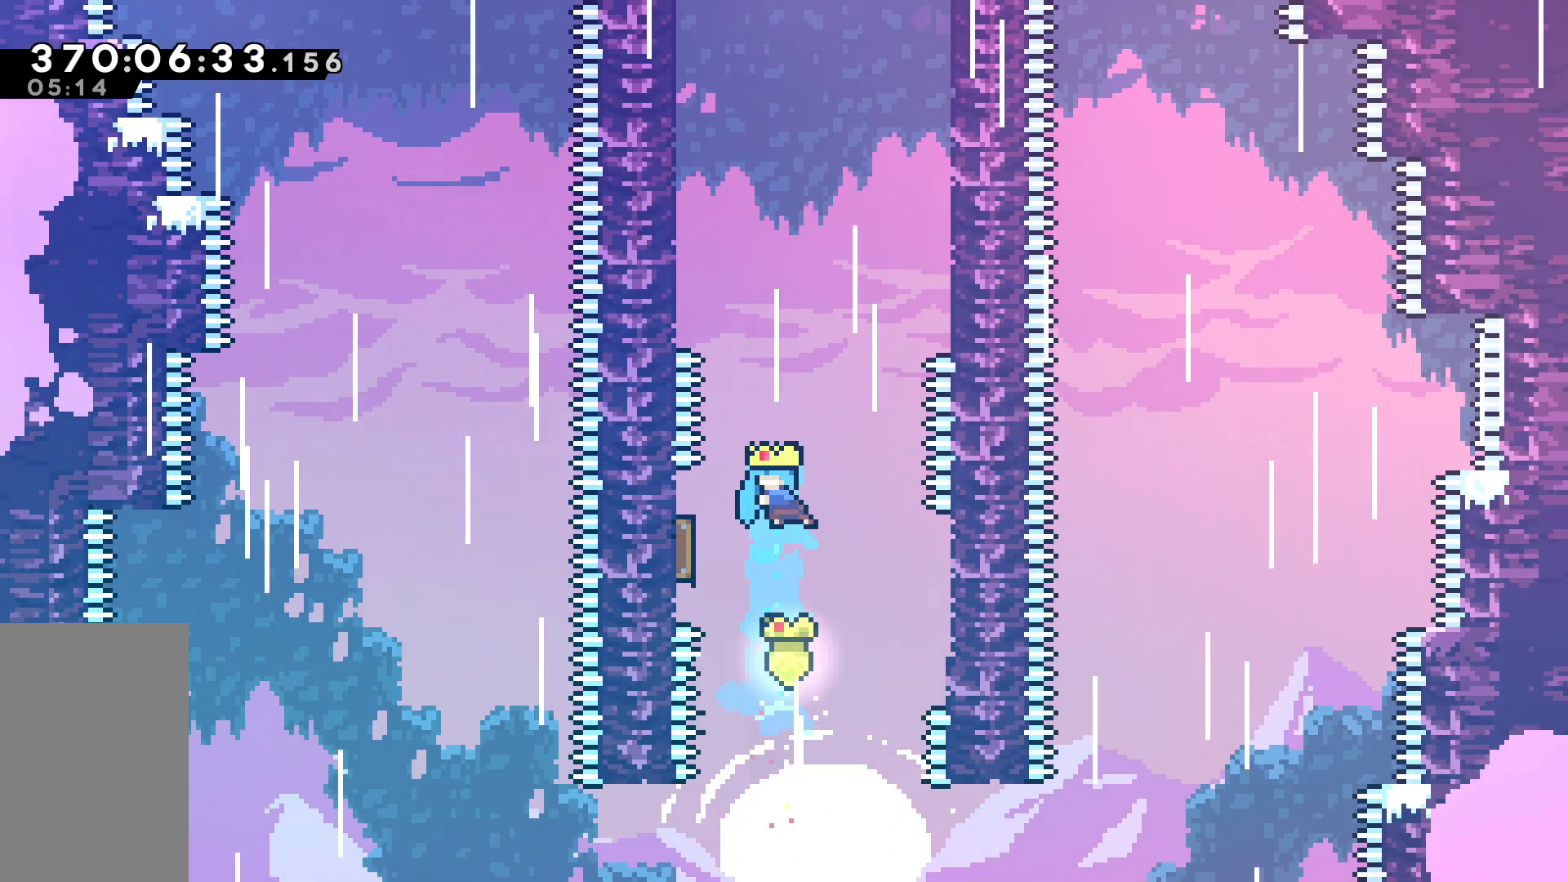
{"keys": ["dash", "grab", "up"], "events": [[67, "left", "down"], [300, "left", "up"], [400, "dash", "down"], [483, "grab", "down"]]}
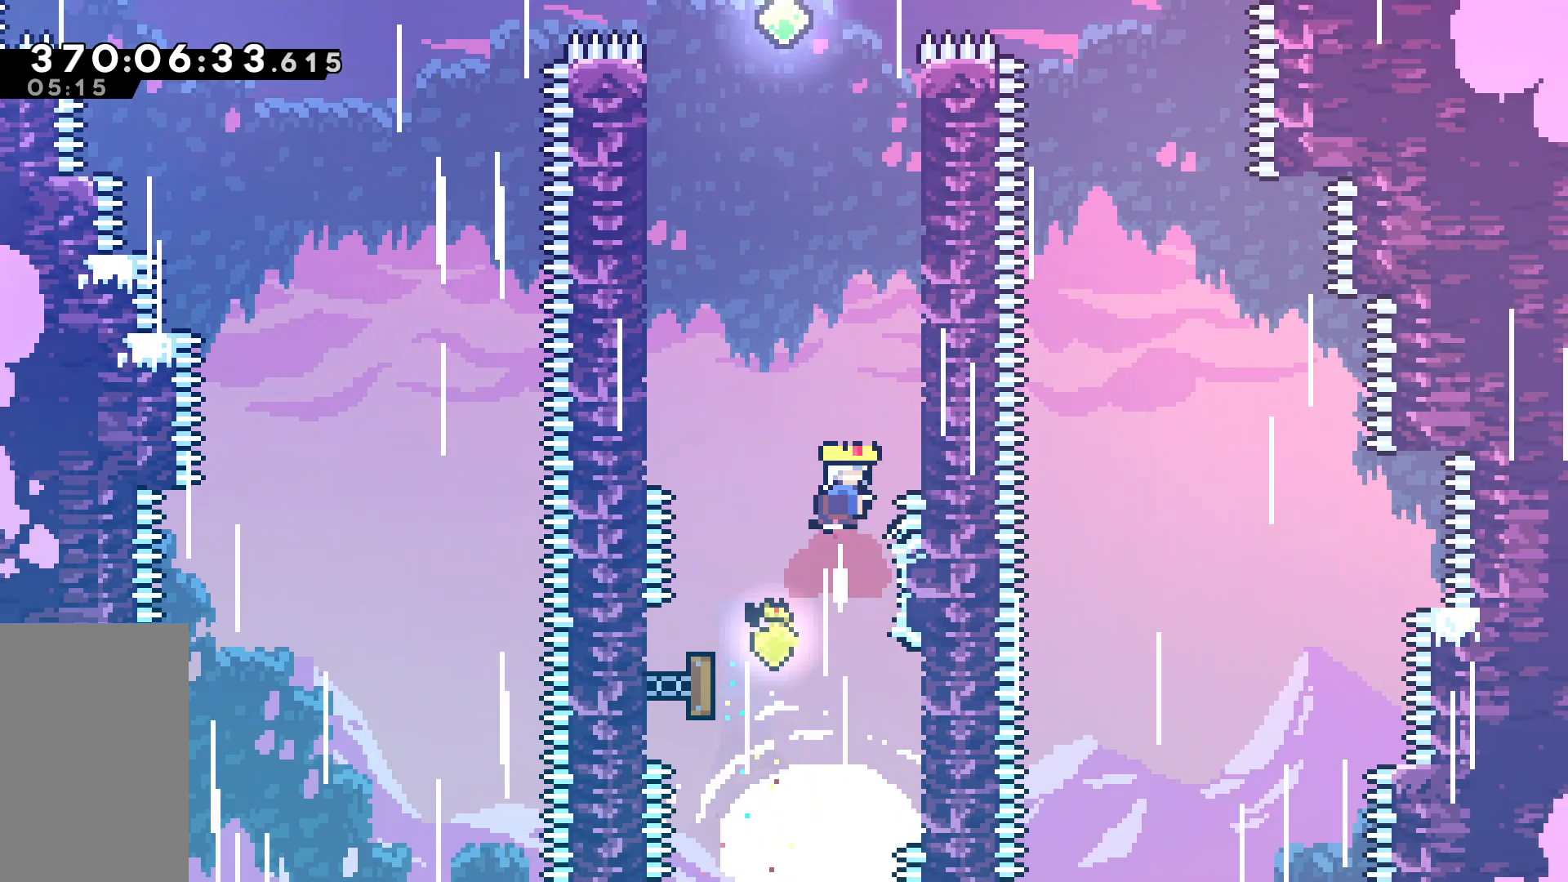
{"keys": ["grab", "jump", "right", "up"], "events": [[133, "right", "down"], [183, "dash", "up"], [367, "jump", "down"]]}
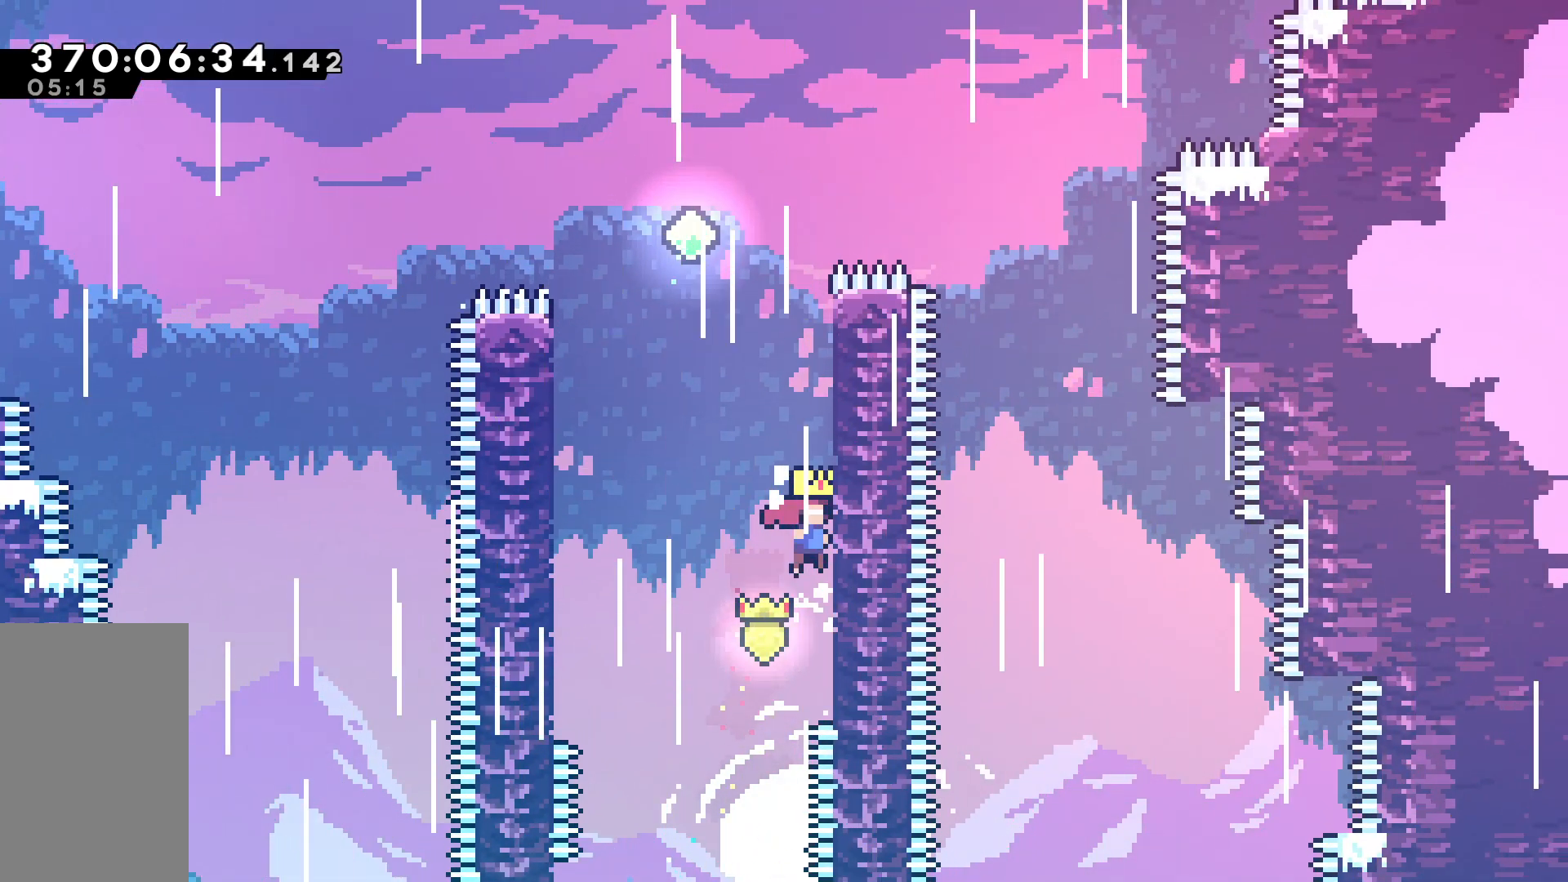
{"keys": ["jump", "up"], "events": [[50, "grab", "up"], [100, "jump", "up"], [150, "right", "up"], [200, "dash", "down"], [333, "dash", "up"], [433, "jump", "down"]]}
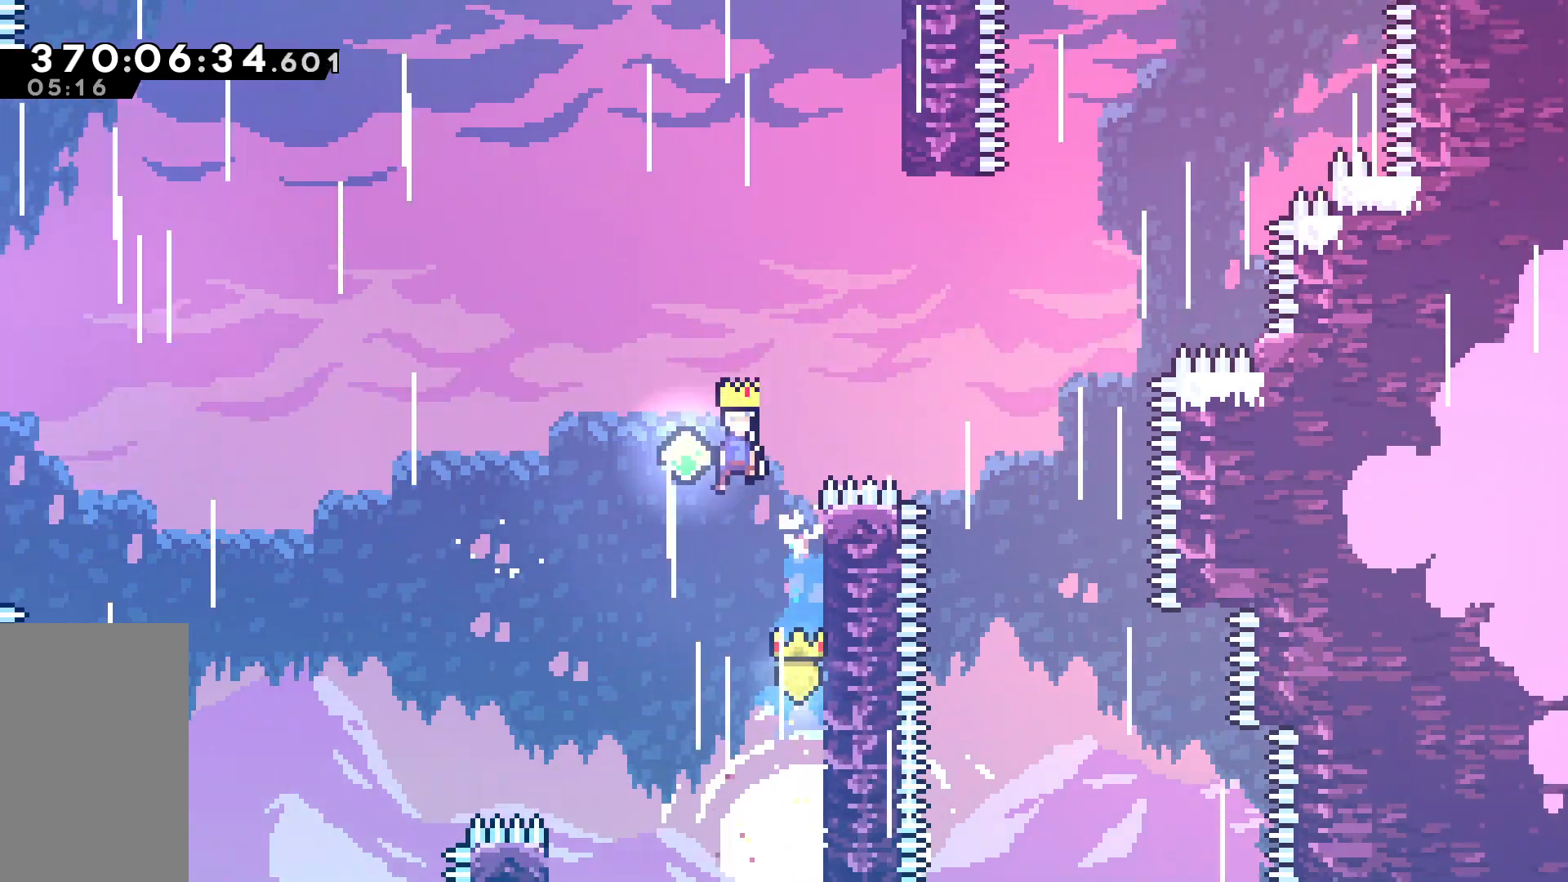
{"keys": ["up"], "events": [[250, "dash", "down"], [350, "jump", "up"], [450, "dash", "up"]]}
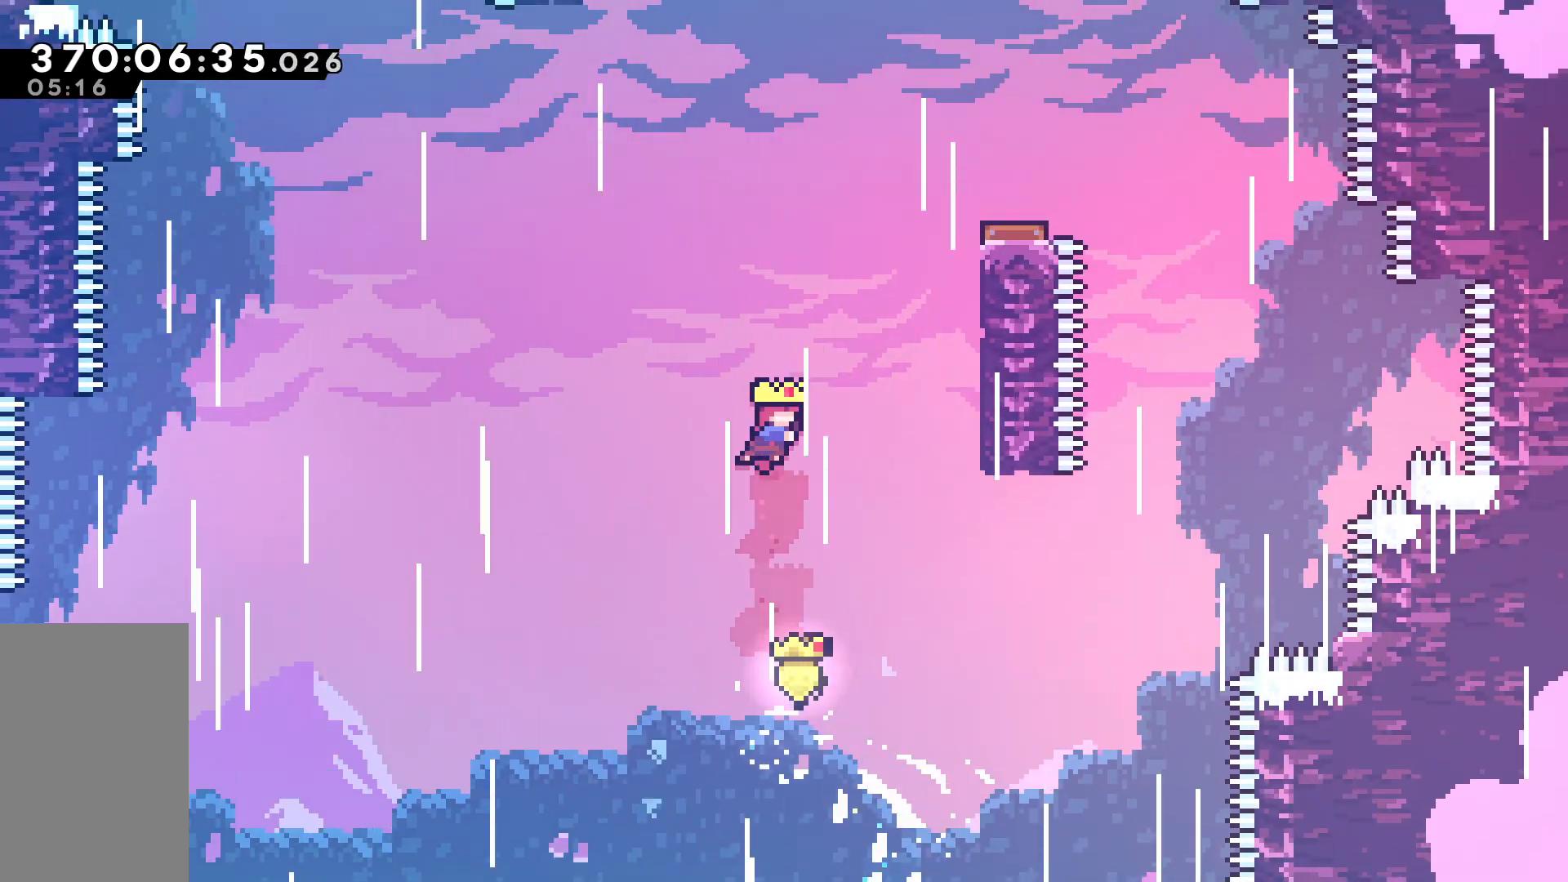
{"keys": ["grab", "jump", "right", "up"], "events": [[33, "right", "down"], [267, "dash", "down"], [317, "grab", "down"], [450, "dash", "up"], [500, "jump", "down"]]}
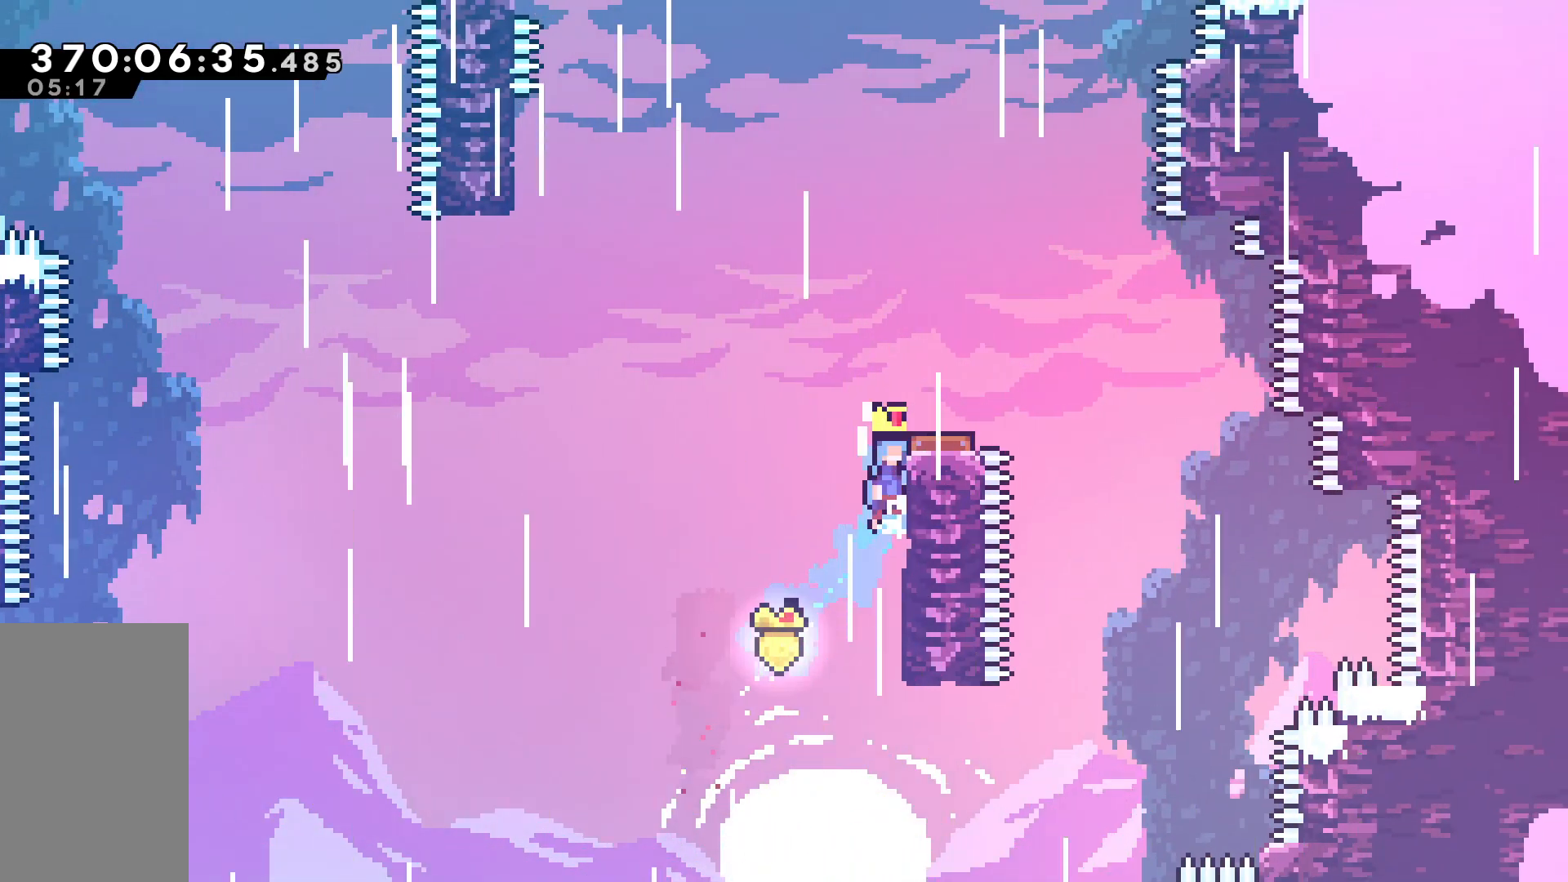
{"keys": ["grab", "jump"], "events": [[150, "jump", "up"], [200, "jump", "down"], [383, "right", "up"], [383, "up", "up"]]}
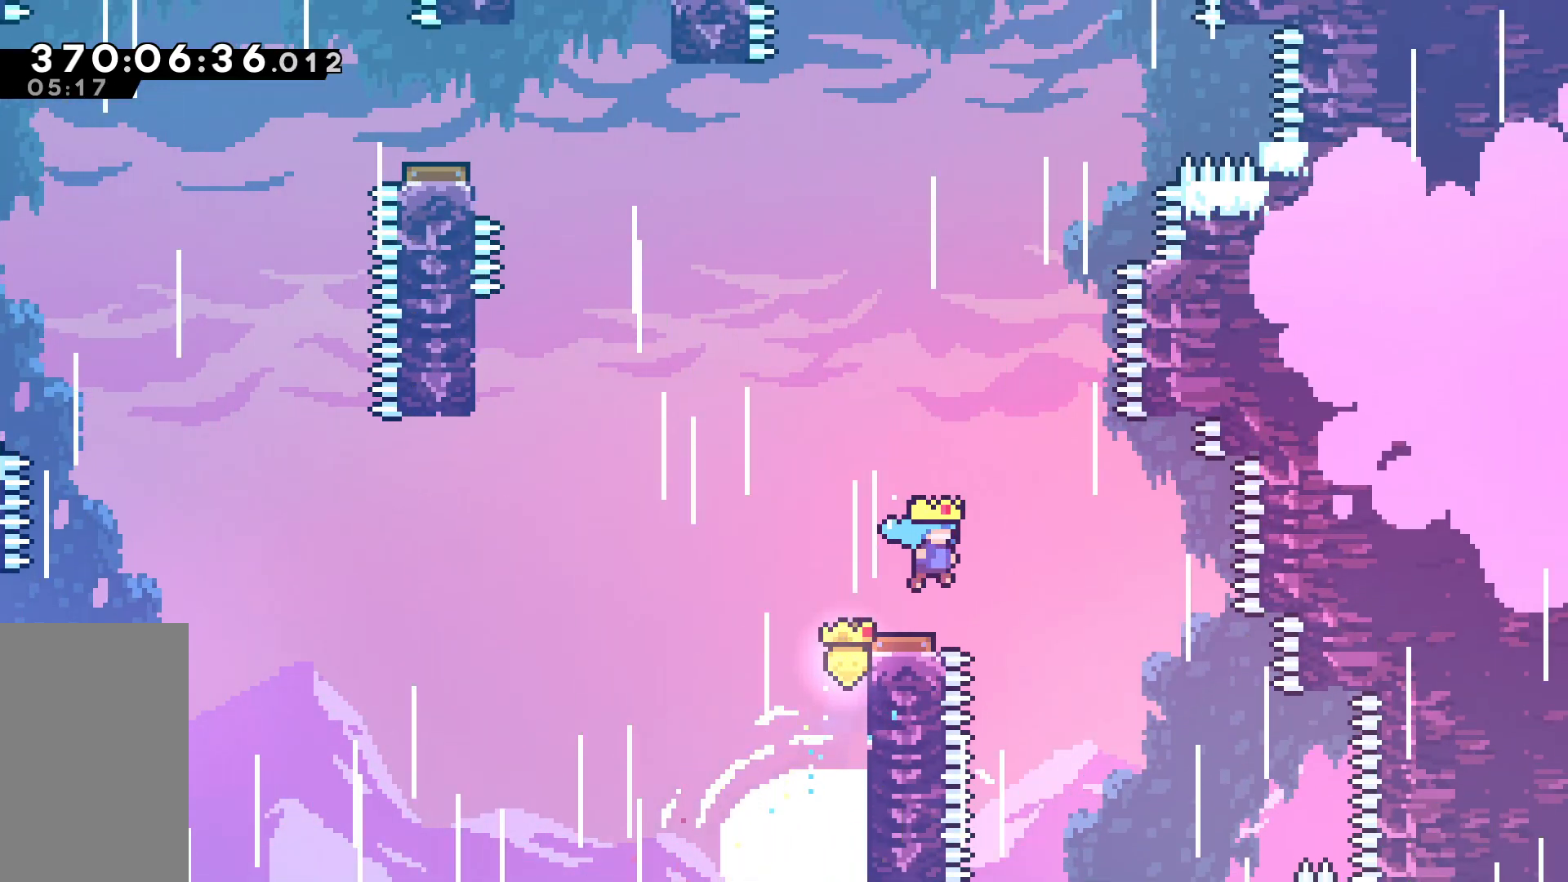
{"keys": ["grab", "left", "up"], "events": [[200, "left", "down"], [250, "jump", "up"], [400, "up", "down"]]}
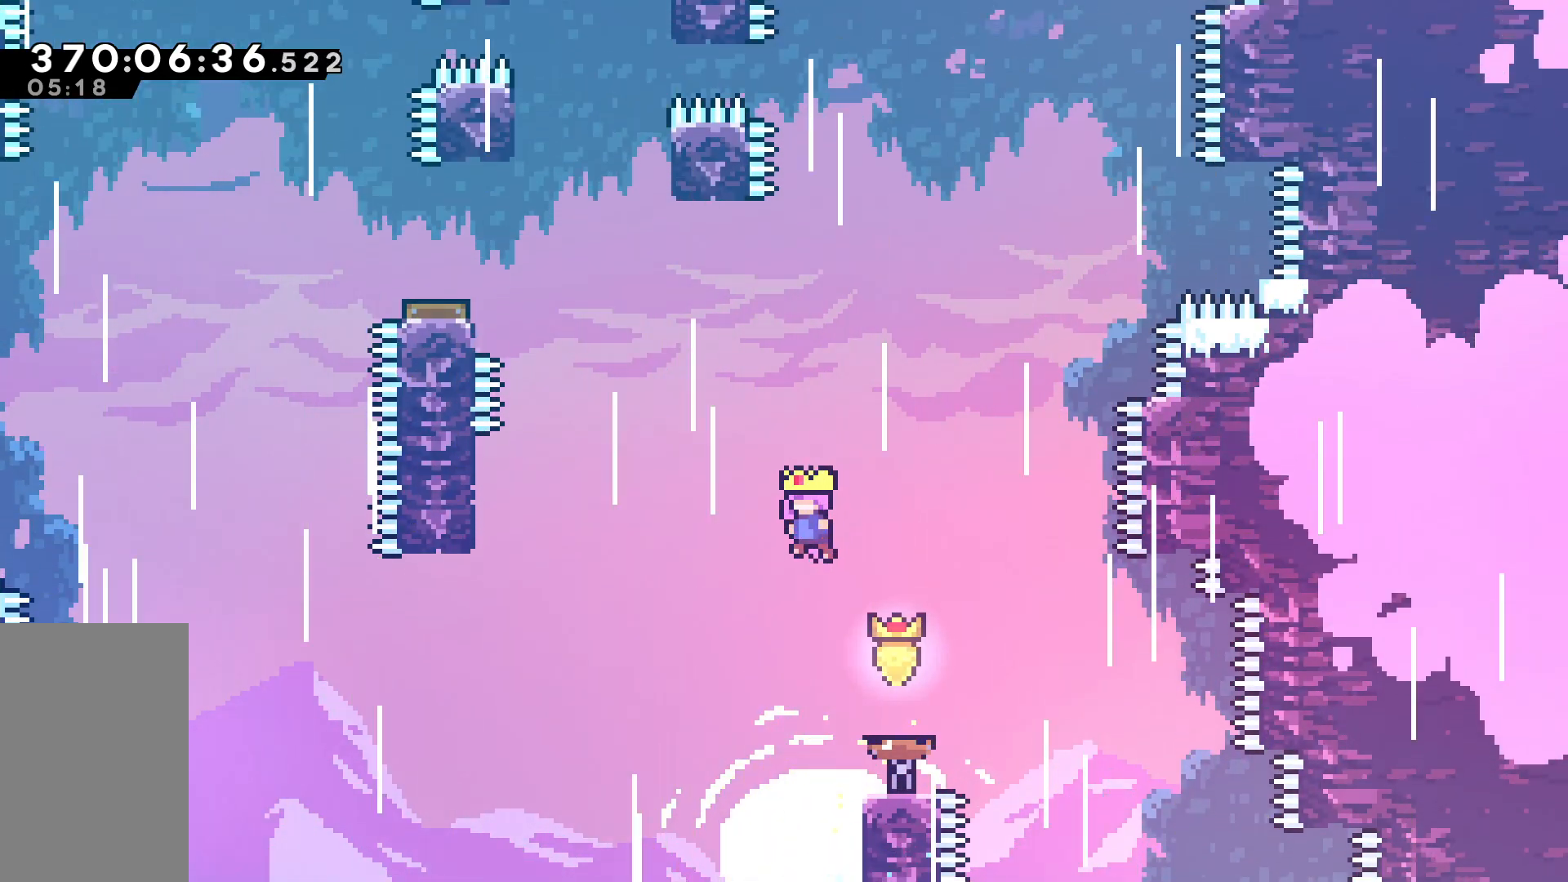
{"keys": ["dash", "up"], "events": [[33, "dash", "down"], [217, "grab", "up"], [267, "dash", "up"], [317, "left", "up"], [417, "dash", "down"]]}
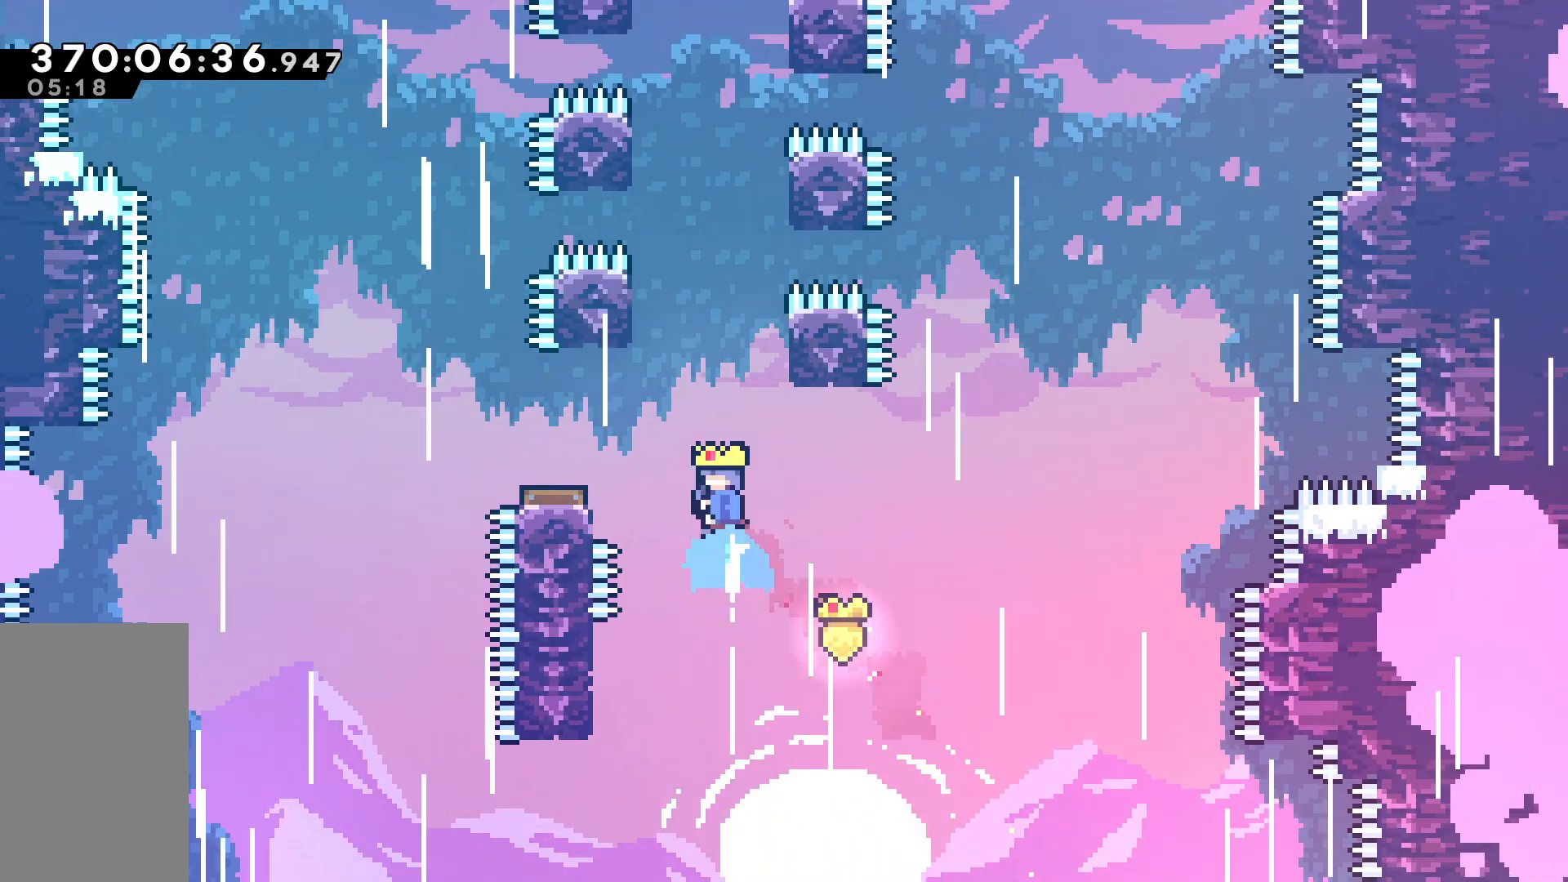
{"keys": ["jump", "left"], "events": [[100, "dash", "up"], [100, "right", "down"], [150, "up", "up"], [333, "jump", "down"], [333, "left", "down"], [383, "right", "up"]]}
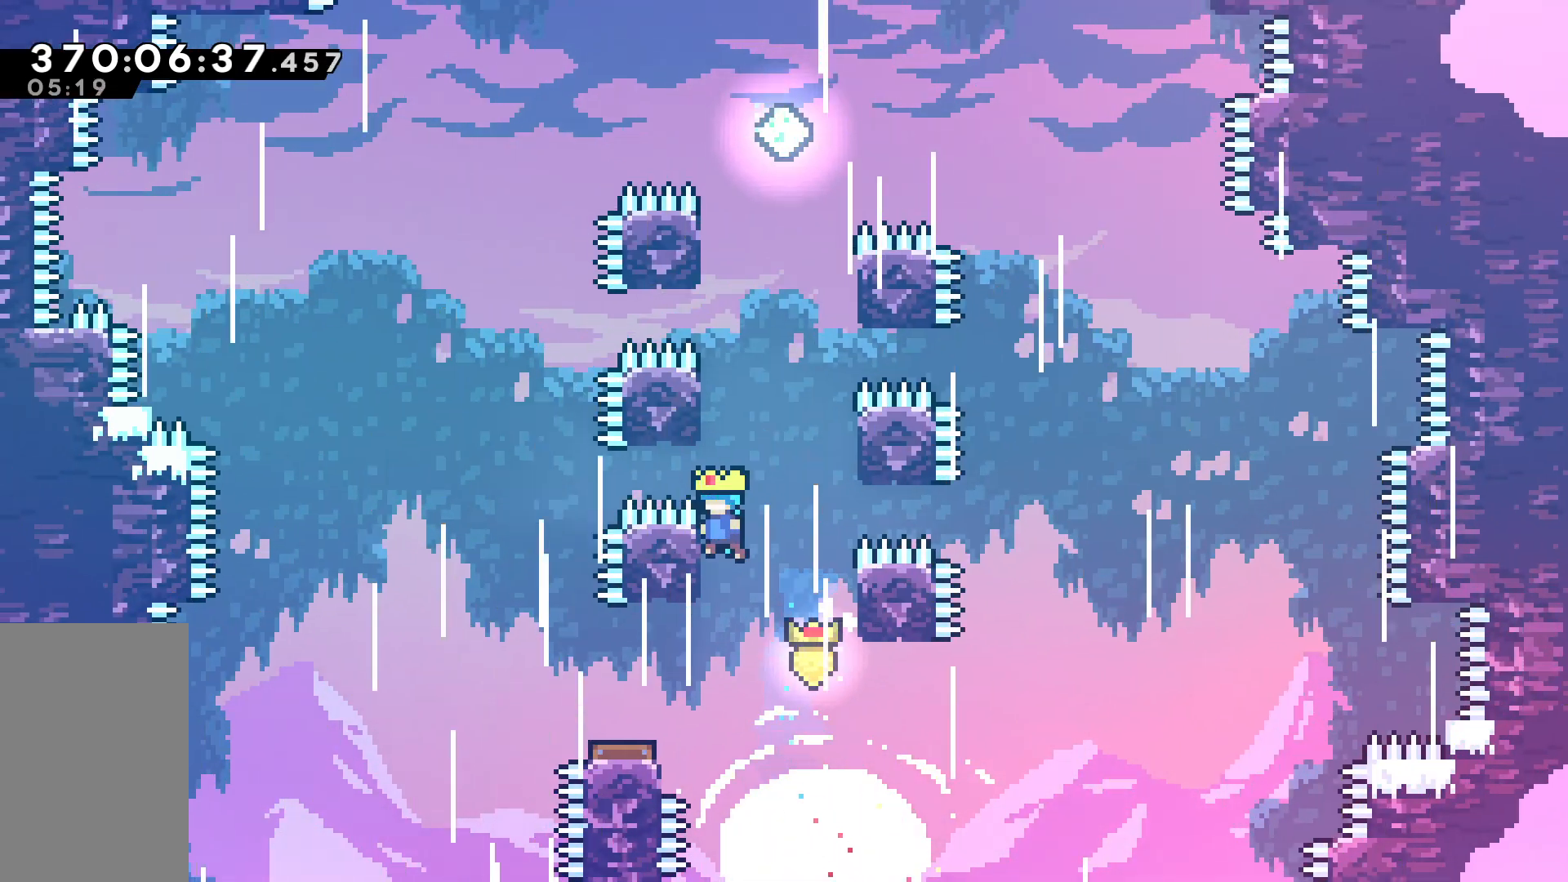
{"keys": ["jump", "left"], "events": [[67, "jump", "up"], [117, "jump", "down"], [117, "left", "up"], [117, "right", "down"], [300, "jump", "up"], [400, "jump", "down"], [400, "left", "down"], [400, "right", "up"]]}
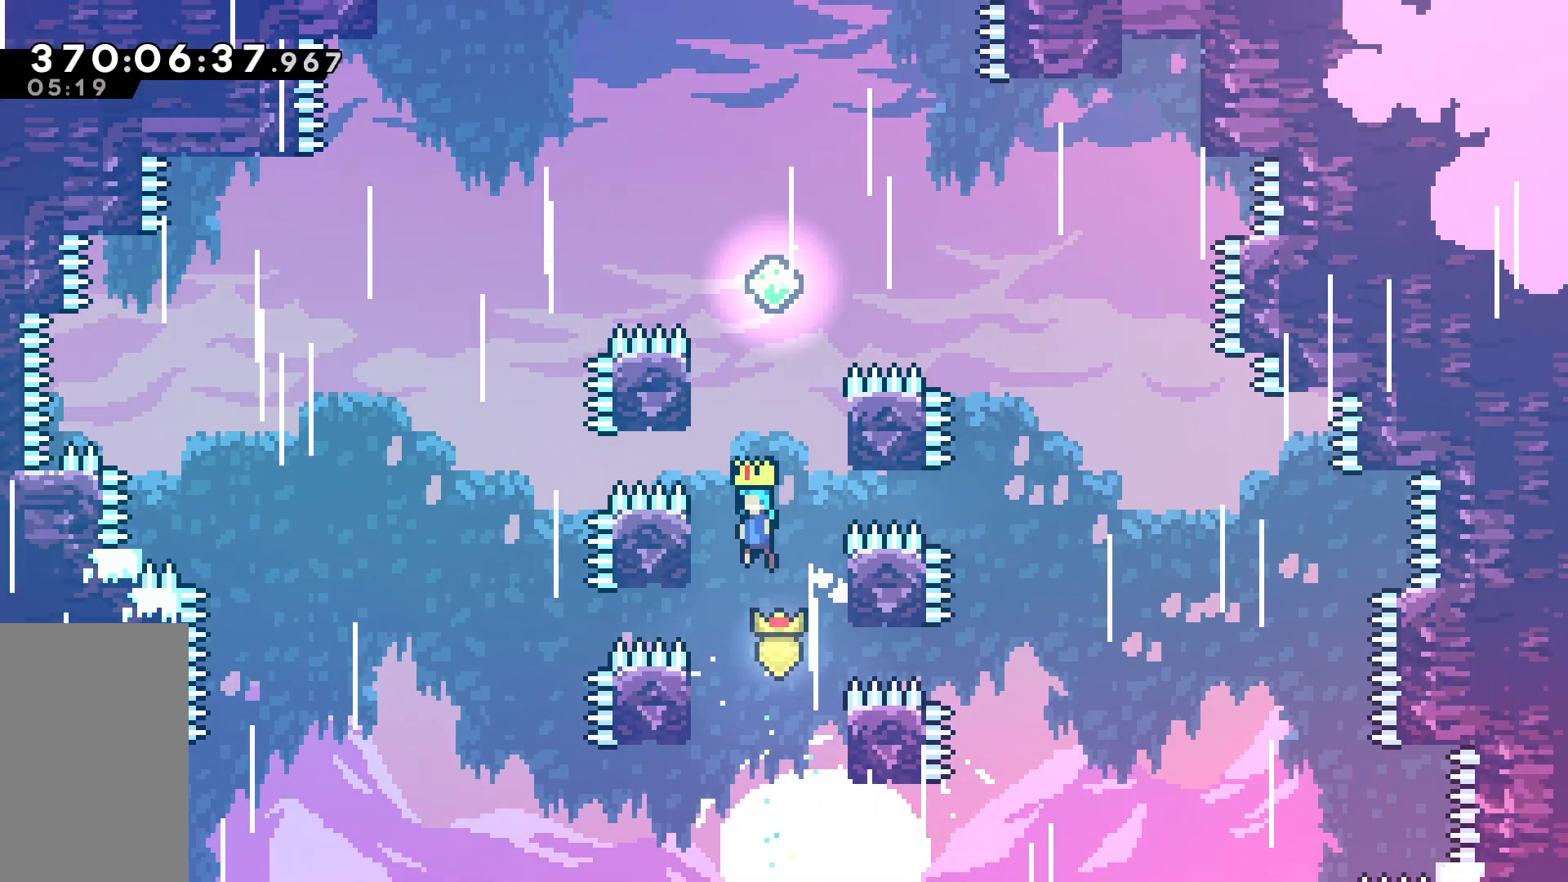
{"keys": ["jump", "left"], "events": [[83, "jump", "up"], [183, "jump", "down"], [183, "right", "down"], [217, "left", "up"], [367, "jump", "up"], [450, "jump", "down"], [450, "right", "up"], [500, "left", "down"]]}
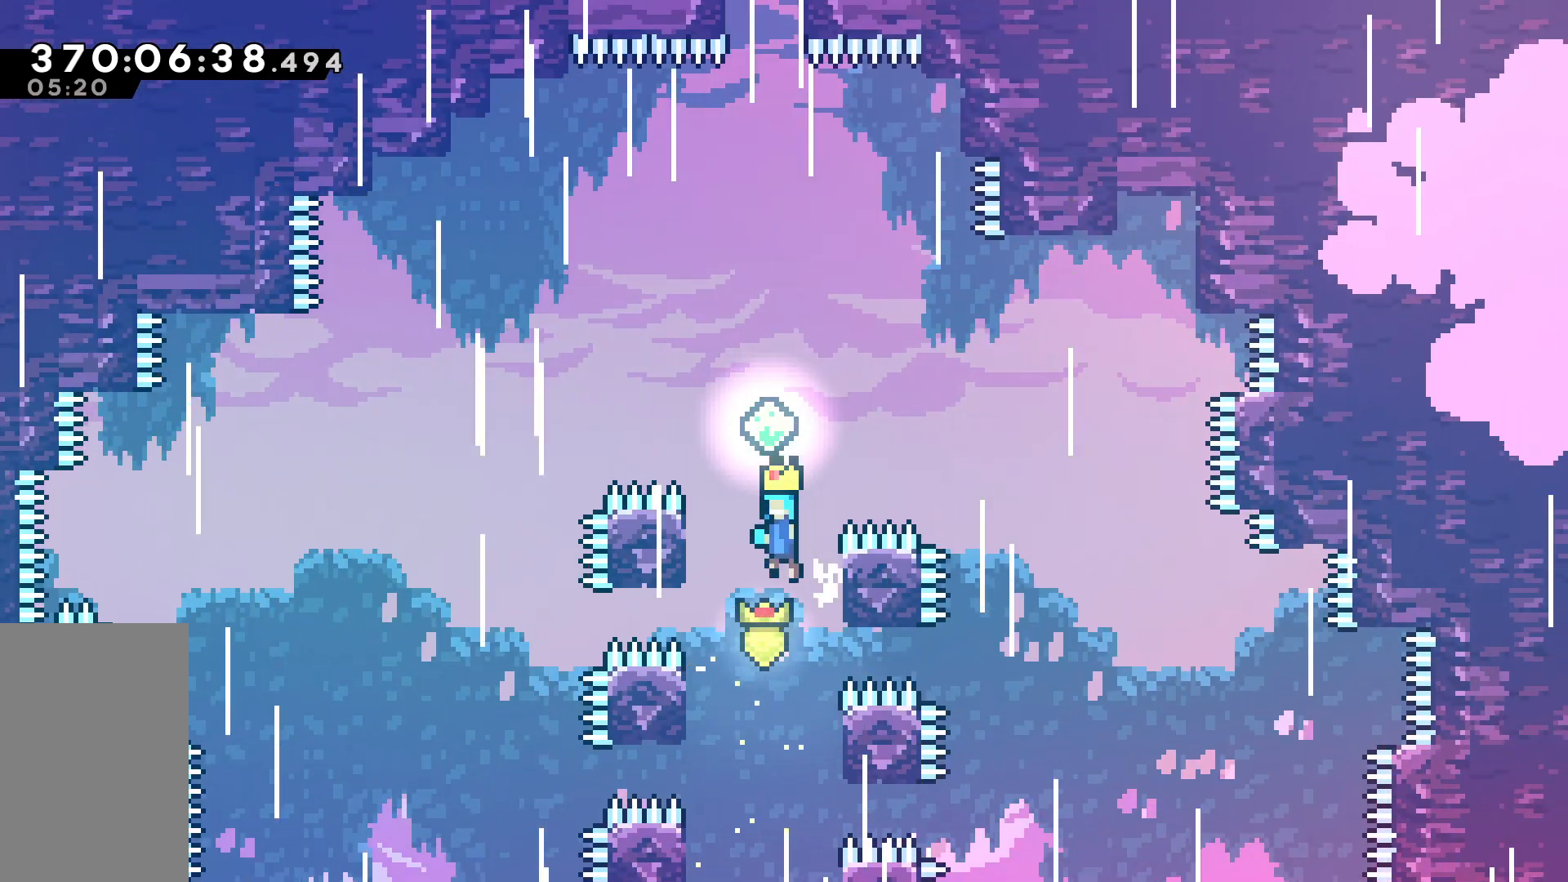
{"keys": ["jump", "up"], "events": [[100, "jump", "up"], [233, "jump", "down"], [233, "left", "up"], [333, "up", "down"]]}